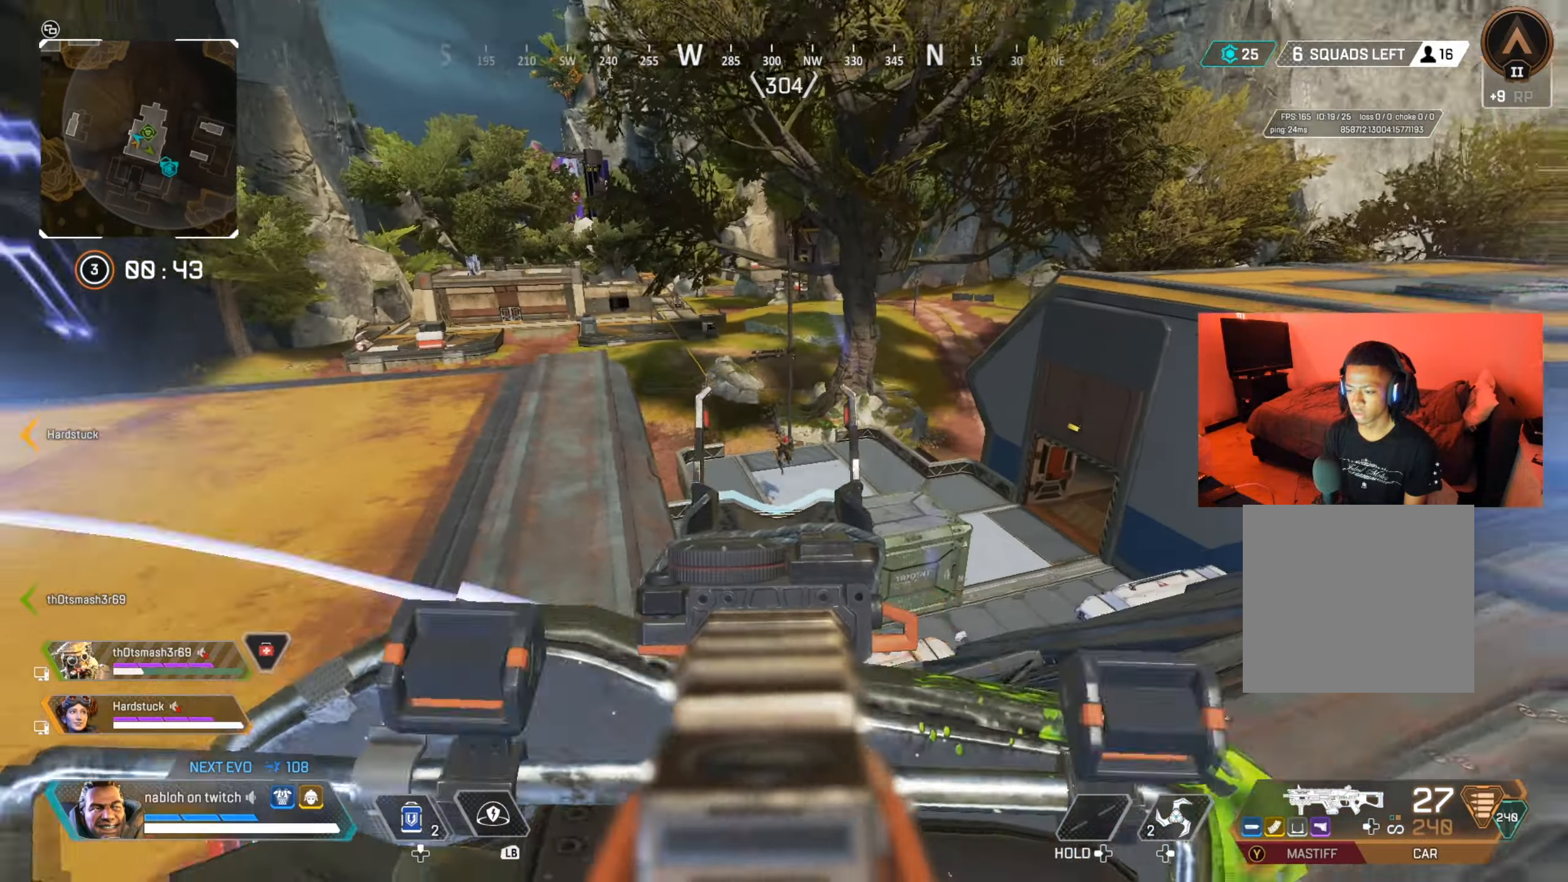
Gameplay with a controller (Xbox layout); each line is a JSON object with the inputs held at the frame after it. "events" lists button and stick changes between this image and that frame as [ms after this image, input, new state], when the widget could be followed in between. Not read: L3 R3.
{"buttons": ["L2", "R2"], "left_stick": "left", "right_stick": "down", "events": [[67, "R2", "down"], [117, "left_stick", "down-right"], [133, "right_stick", "down-right"], [233, "left_stick", "up-right"], [233, "right_stick", "down"], [284, "left_stick", "up-left"], [367, "left_stick", "left"]]}
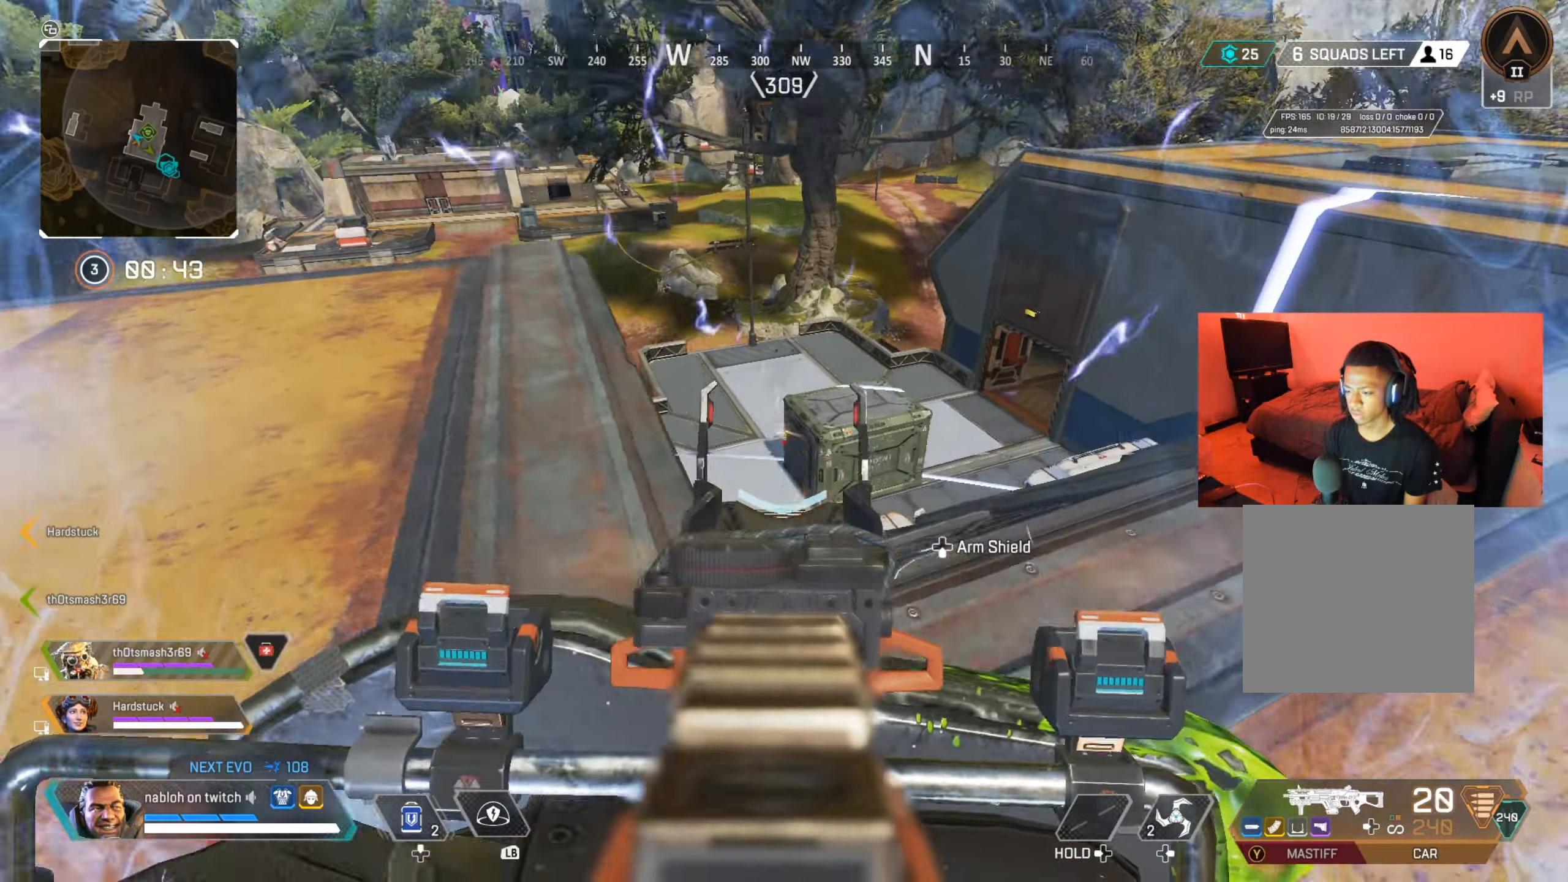
{"buttons": ["L2", "R2"], "left_stick": "down-right", "right_stick": "left", "events": [[50, "right_stick", "right"], [67, "left_stick", "up-left"], [167, "right_stick", "center"], [184, "left_stick", "up-right"], [234, "right_stick", "left"], [251, "left_stick", "down-right"], [317, "right_stick", "center"], [334, "left_stick", "down-left"], [434, "right_stick", "left"], [501, "left_stick", "down-right"]]}
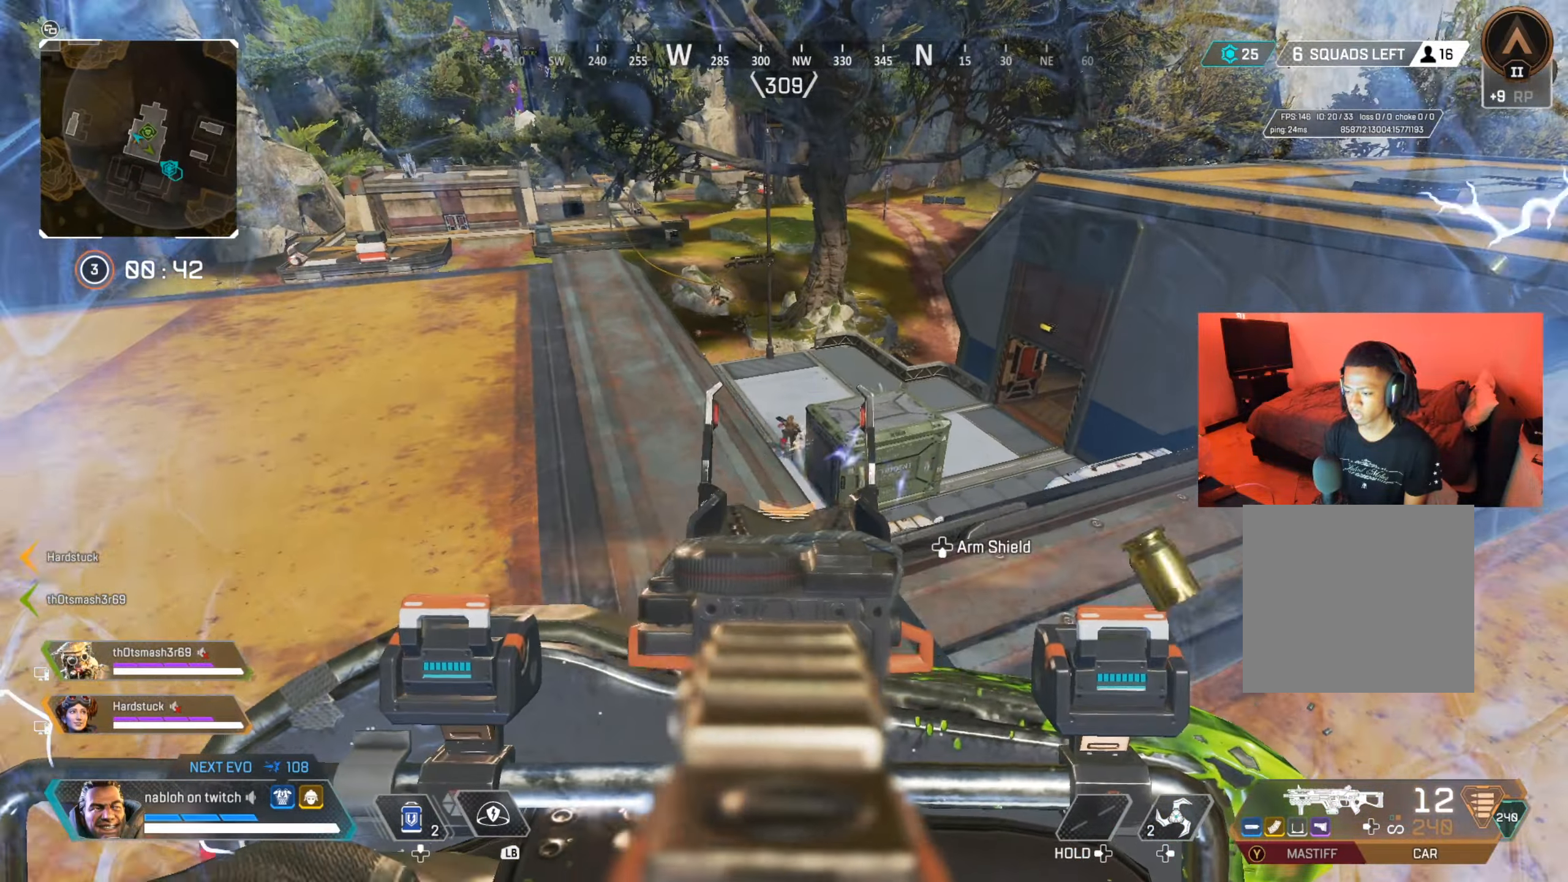
{"buttons": [], "left_stick": "left", "right_stick": "center", "events": [[33, "left_stick", "right"], [167, "right_stick", "right"], [250, "left_stick", "down-left"], [317, "right_stick", "center"], [350, "left_stick", "left"], [417, "R2", "up"], [434, "L2", "up"], [450, "X", "down"], [500, "X", "up"]]}
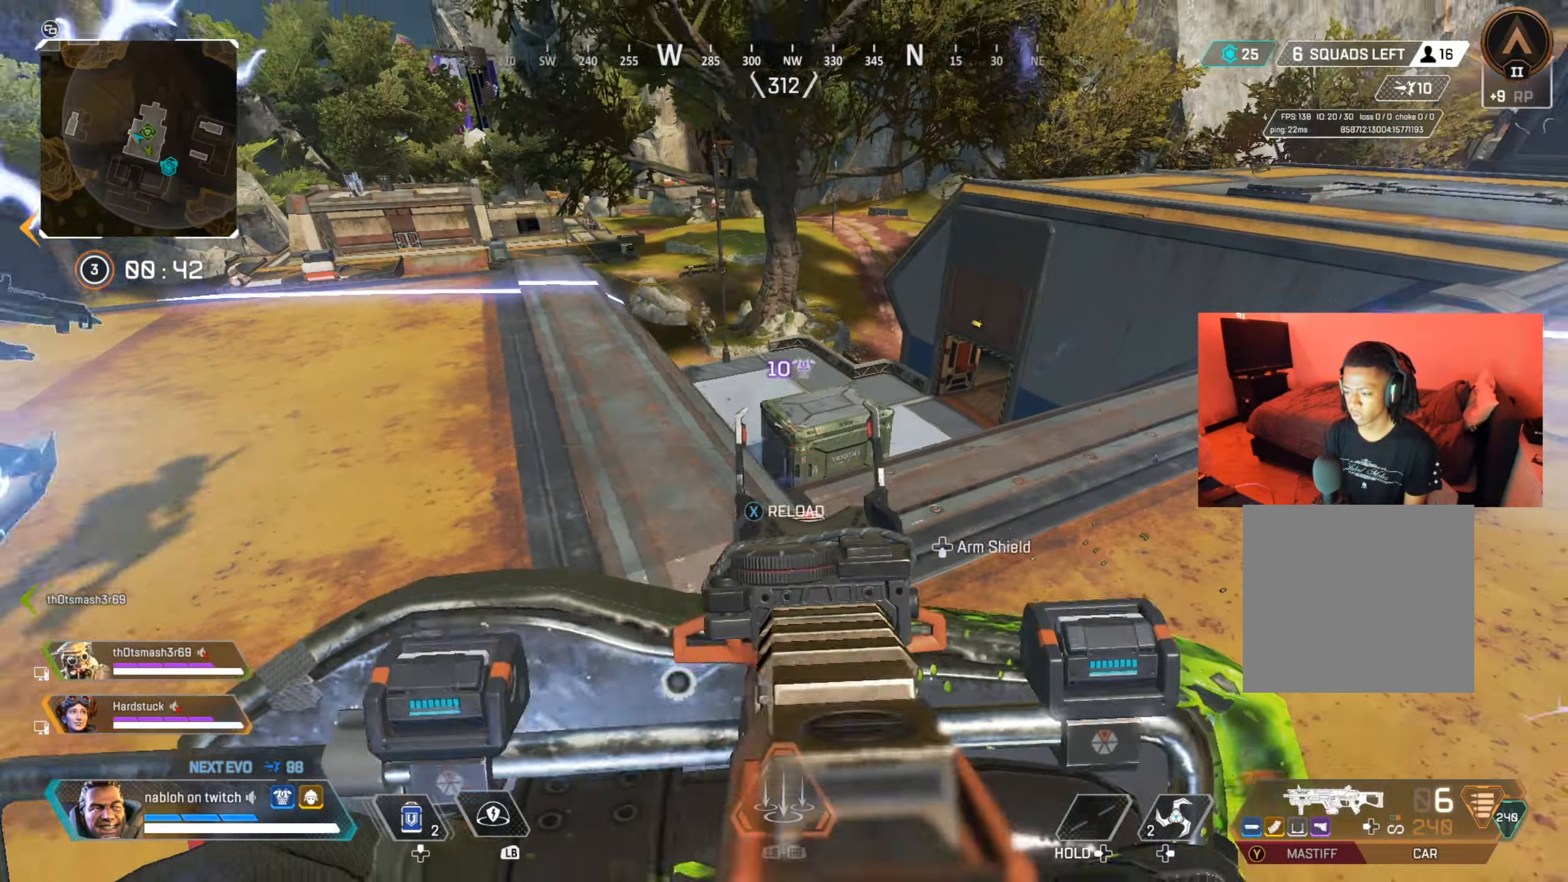
{"buttons": [], "left_stick": "down-right", "right_stick": "center", "events": [[201, "DPAD_RIGHT", "down"], [334, "DPAD_RIGHT", "up"], [351, "left_stick", "down"], [484, "left_stick", "down-right"]]}
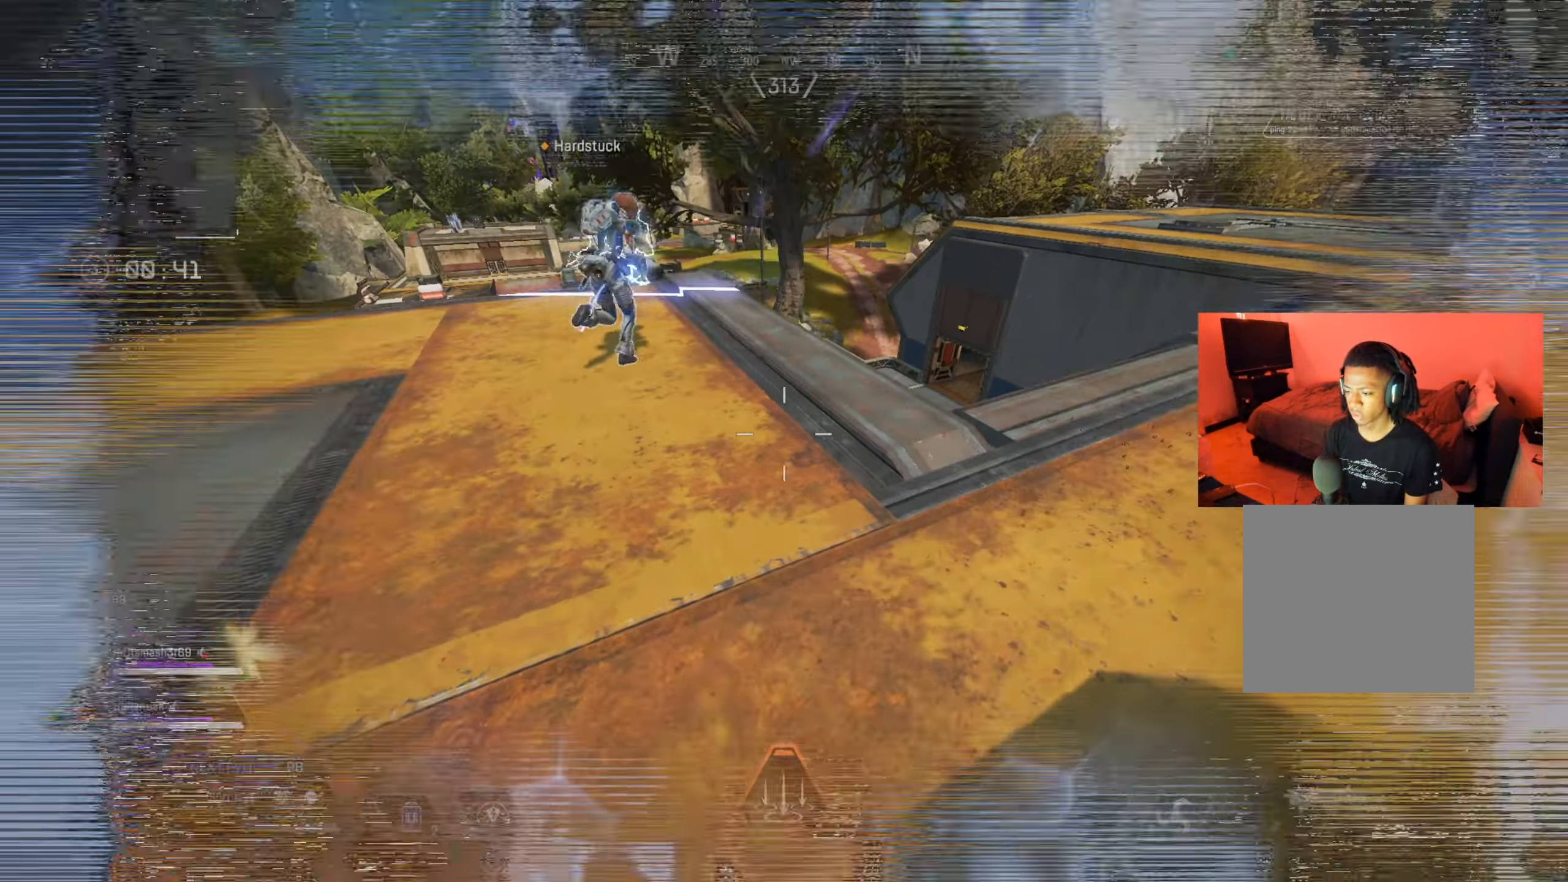
{"buttons": [], "left_stick": "up", "right_stick": "center", "events": [[17, "left_stick", "right"], [83, "left_stick", "up-right"], [100, "A", "down"], [183, "A", "up"], [350, "R2", "down"], [484, "R2", "up"], [484, "left_stick", "up"]]}
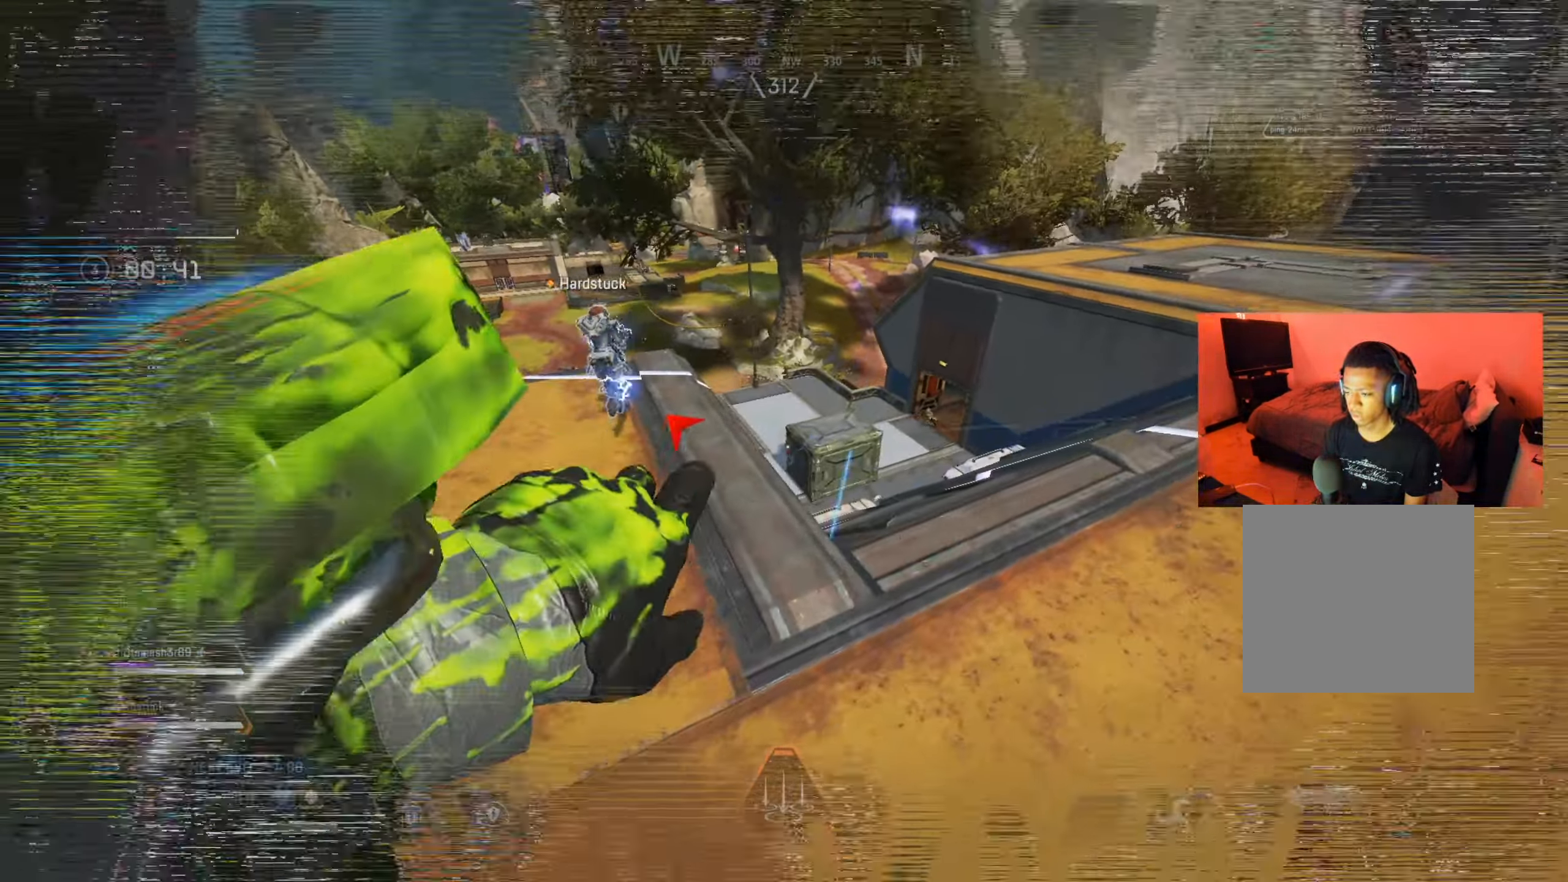
{"buttons": [], "left_stick": "up-left", "right_stick": "center", "events": [[67, "R2", "down"], [201, "R2", "up"], [234, "right_stick", "up-left"], [251, "left_stick", "up-left"], [351, "right_stick", "center"]]}
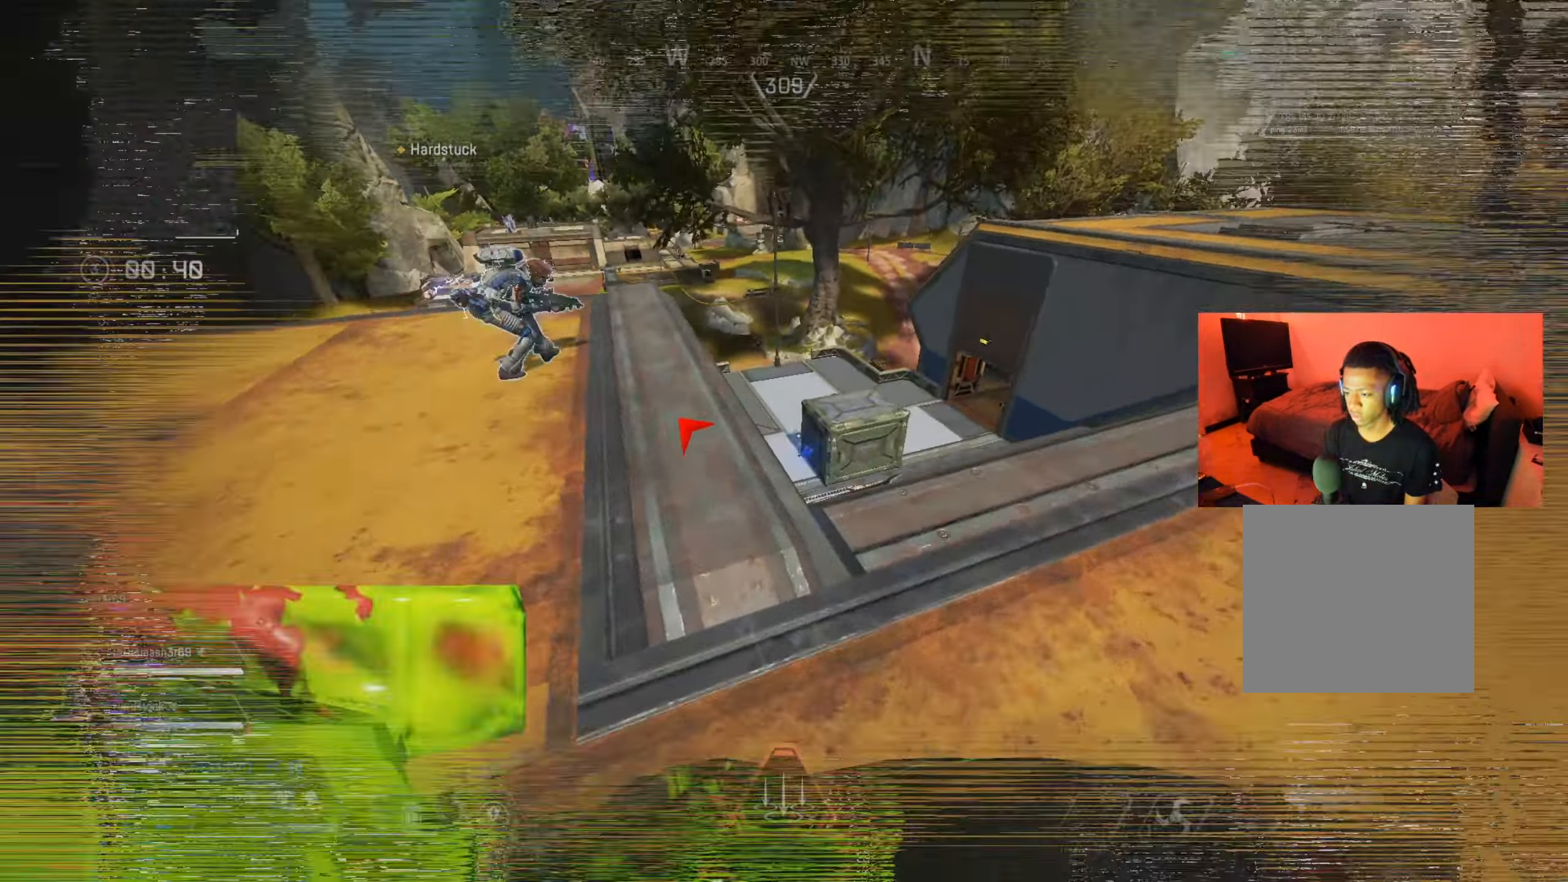
{"buttons": [], "left_stick": "left", "right_stick": "center", "events": [[33, "left_stick", "left"], [267, "right_stick", "left"], [350, "right_stick", "up"], [450, "right_stick", "center"]]}
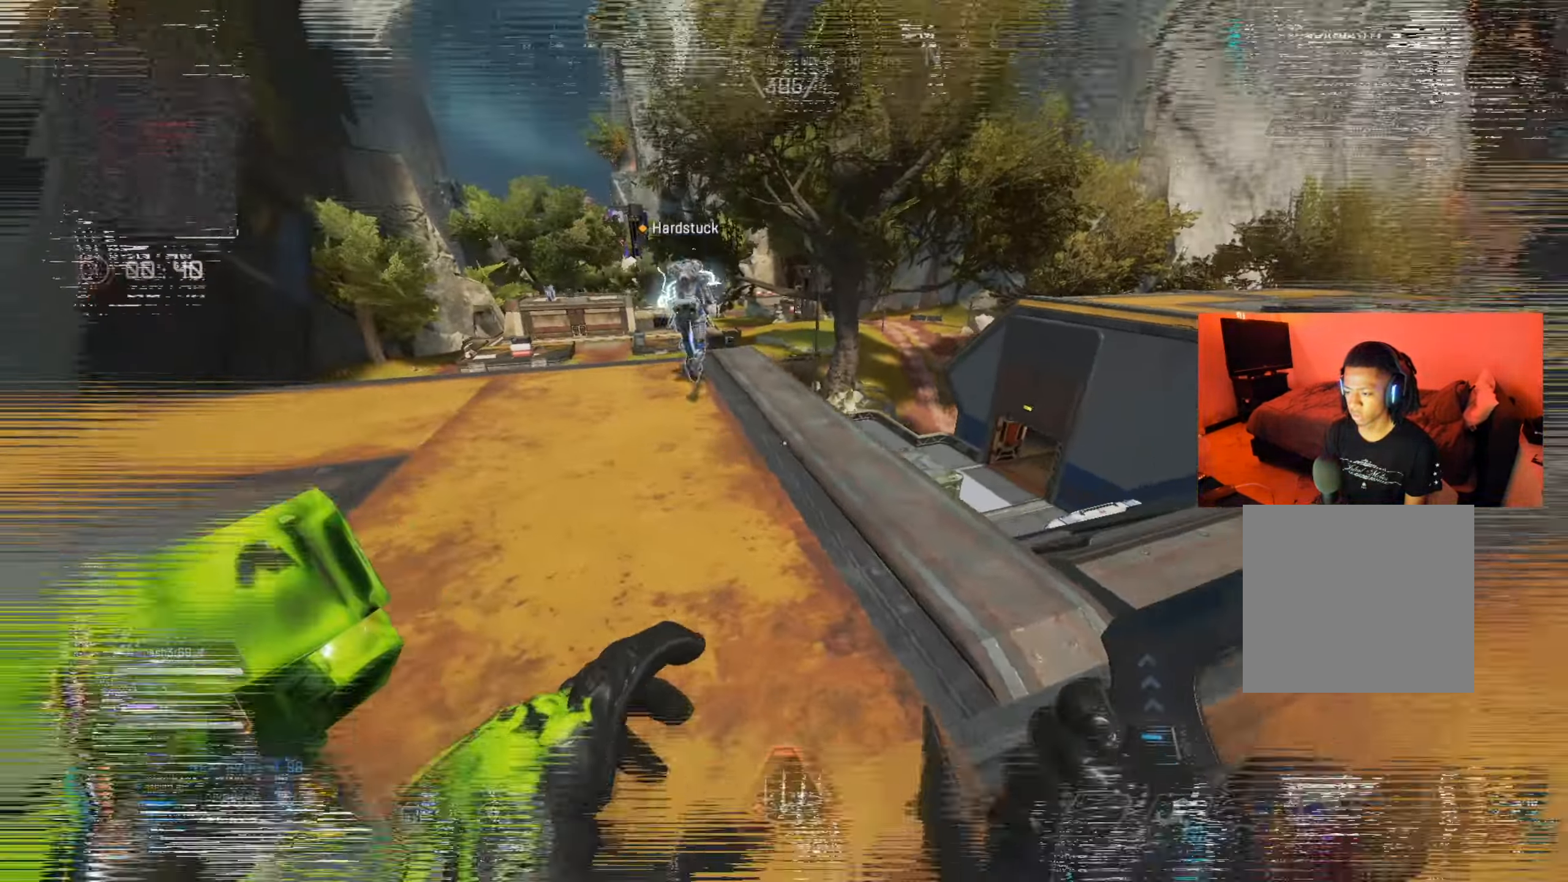
{"buttons": [], "left_stick": "up-left", "right_stick": "center", "events": [[167, "right_stick", "right"], [284, "left_stick", "up-right"], [301, "R2", "down"], [301, "right_stick", "center"], [434, "R2", "up"], [451, "left_stick", "up-left"]]}
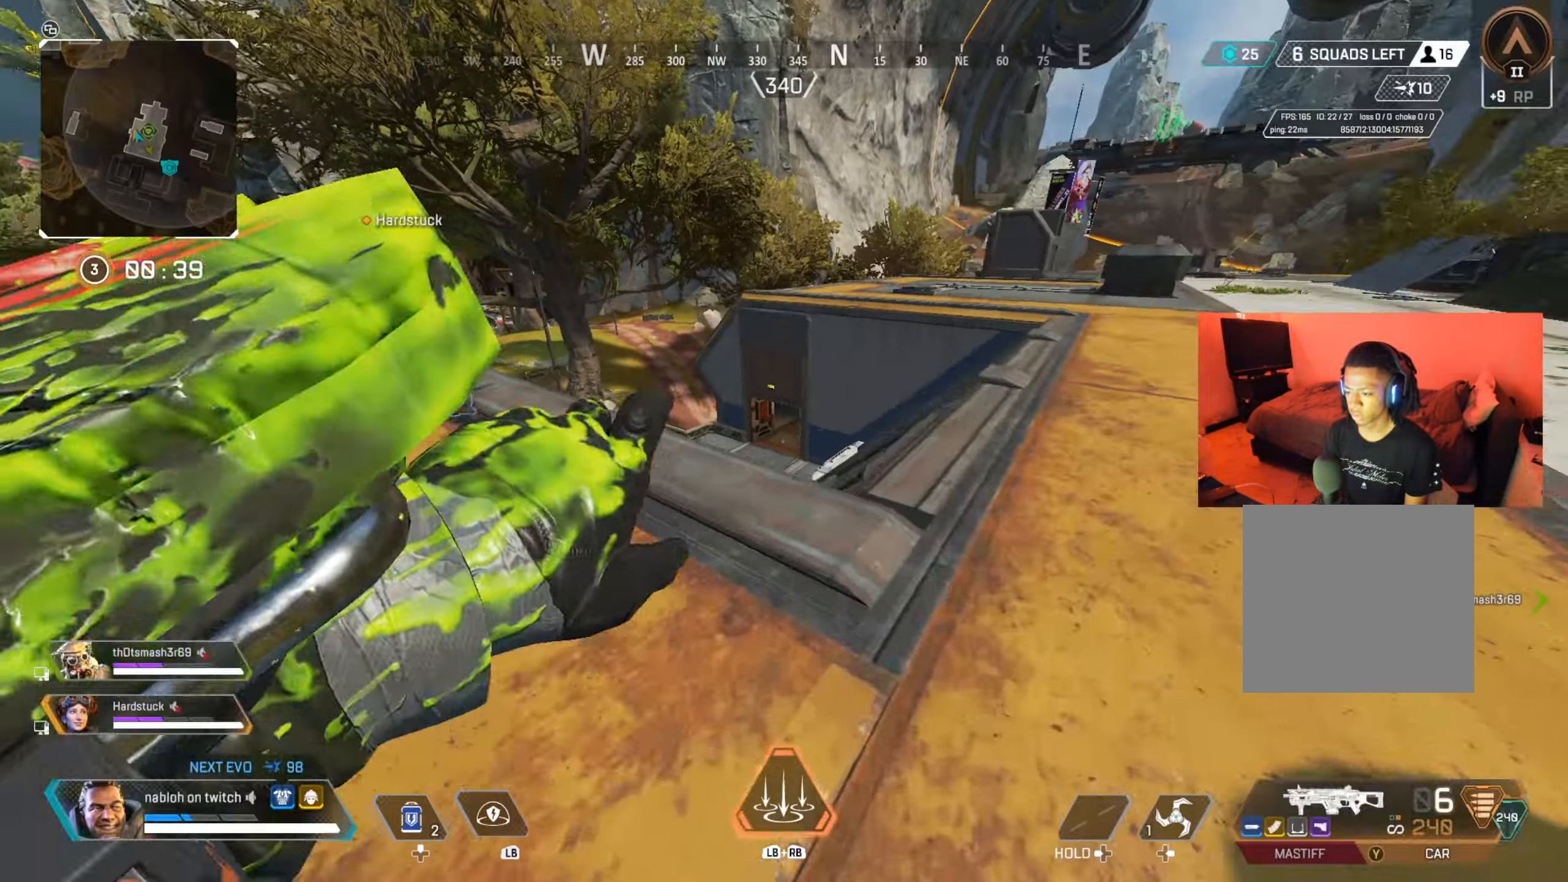
{"buttons": [], "left_stick": "down-left", "right_stick": "center", "events": [[100, "left_stick", "up"], [284, "left_stick", "left"], [334, "left_stick", "down-left"]]}
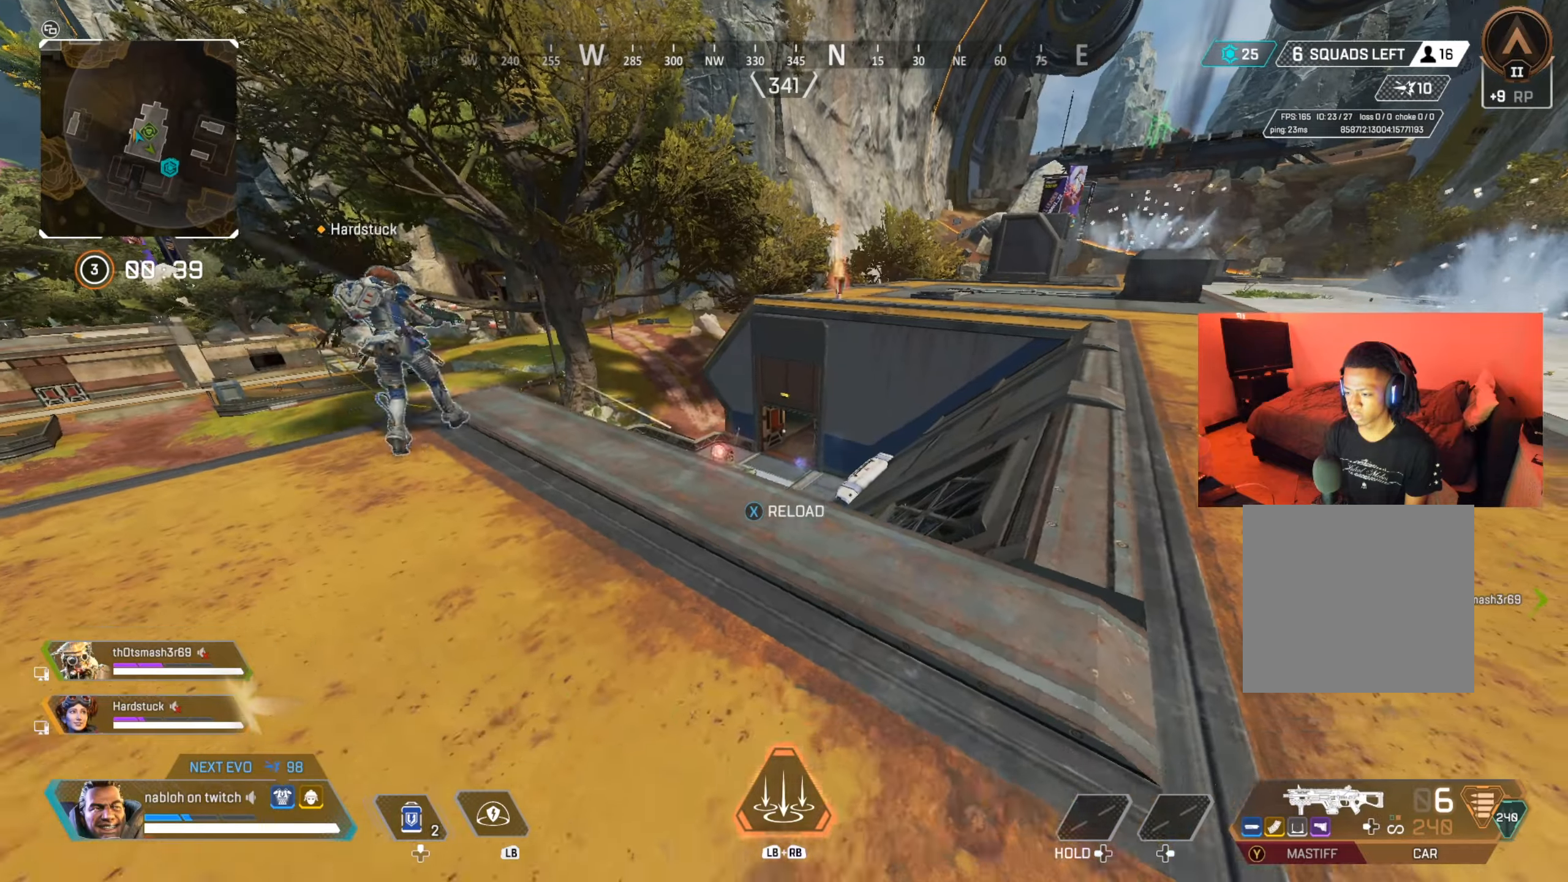
{"buttons": [], "left_stick": "down", "right_stick": "center", "events": [[50, "left_stick", "down"], [284, "Y", "down"], [334, "Y", "up"]]}
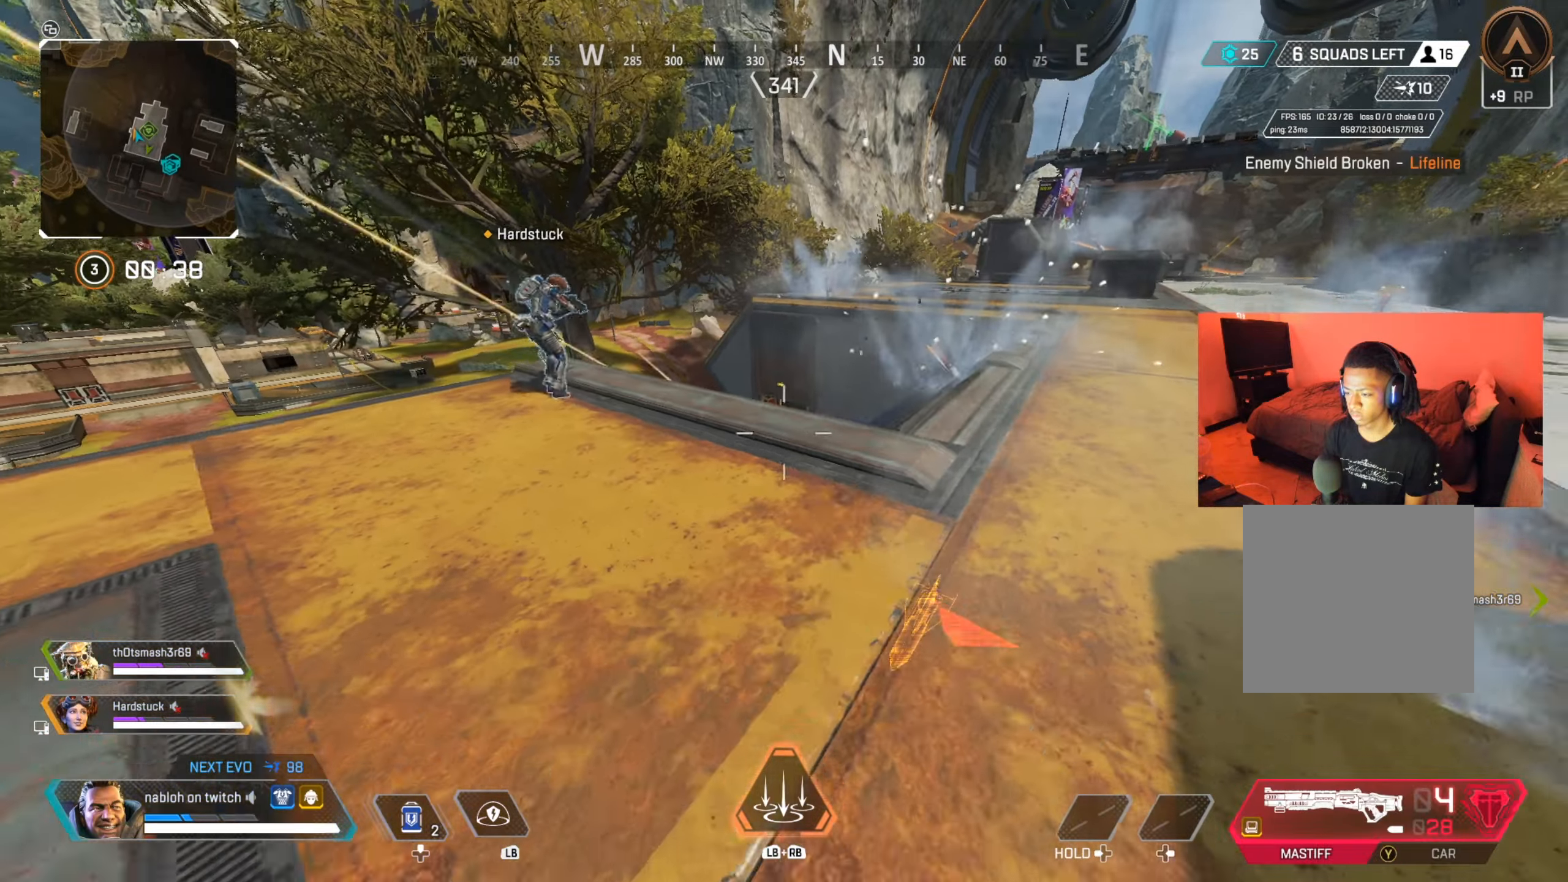
{"buttons": ["X"], "left_stick": "down-left", "right_stick": "center", "events": [[51, "left_stick", "down-left"], [151, "A", "down"], [234, "A", "up"], [317, "X", "down"], [401, "X", "up"], [501, "X", "down"]]}
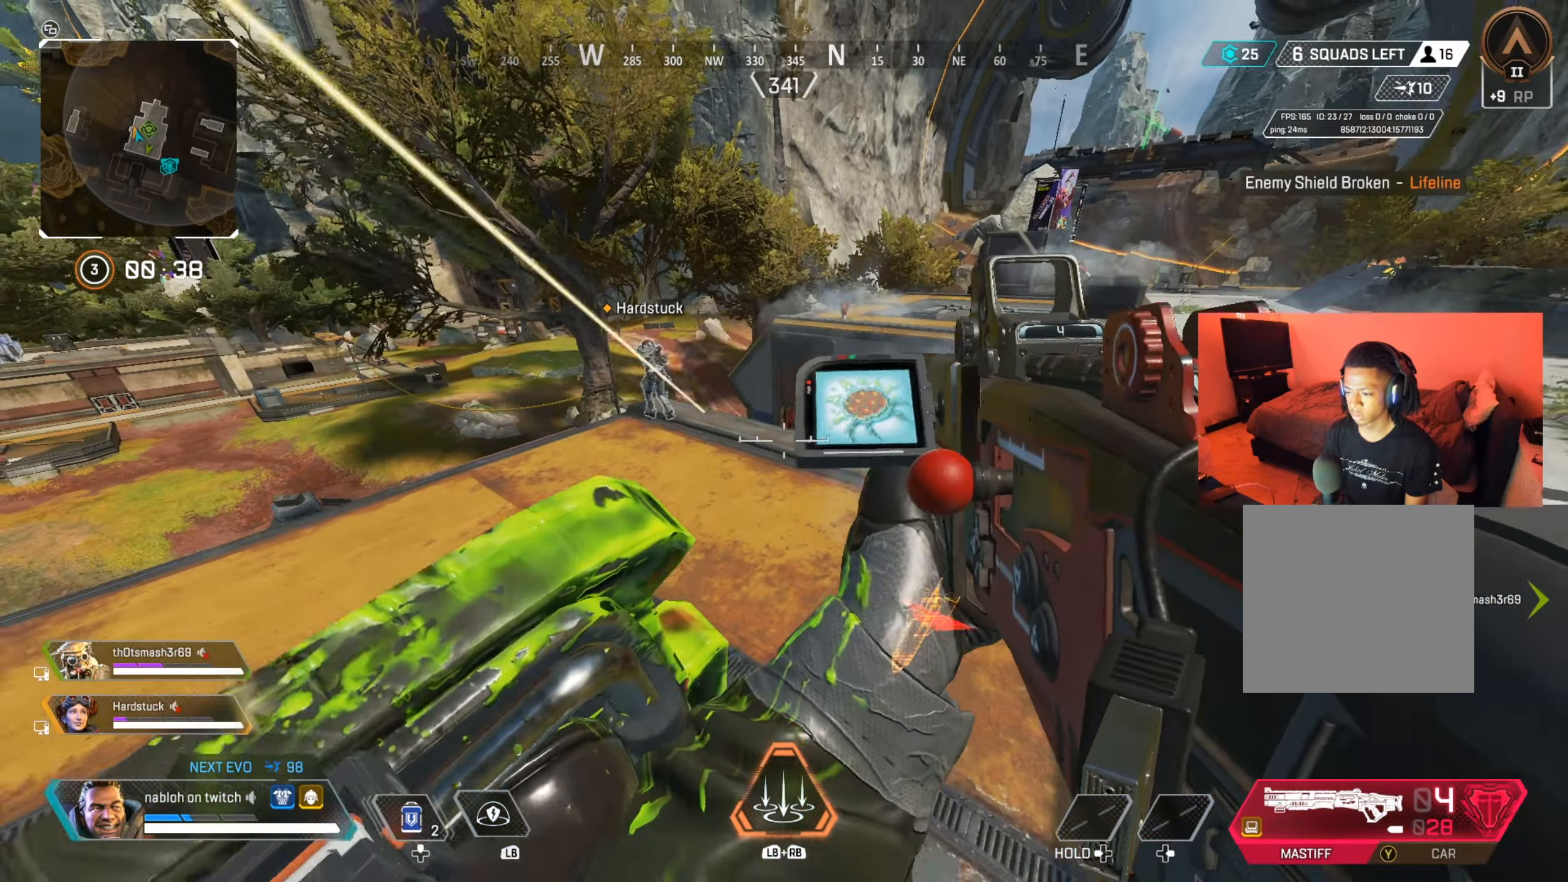
{"buttons": [], "left_stick": "down-right", "right_stick": "center", "events": [[67, "left_stick", "down"], [100, "X", "up"], [184, "Y", "down"], [267, "Y", "up"], [350, "left_stick", "down-right"], [417, "right_stick", "left"], [500, "right_stick", "center"]]}
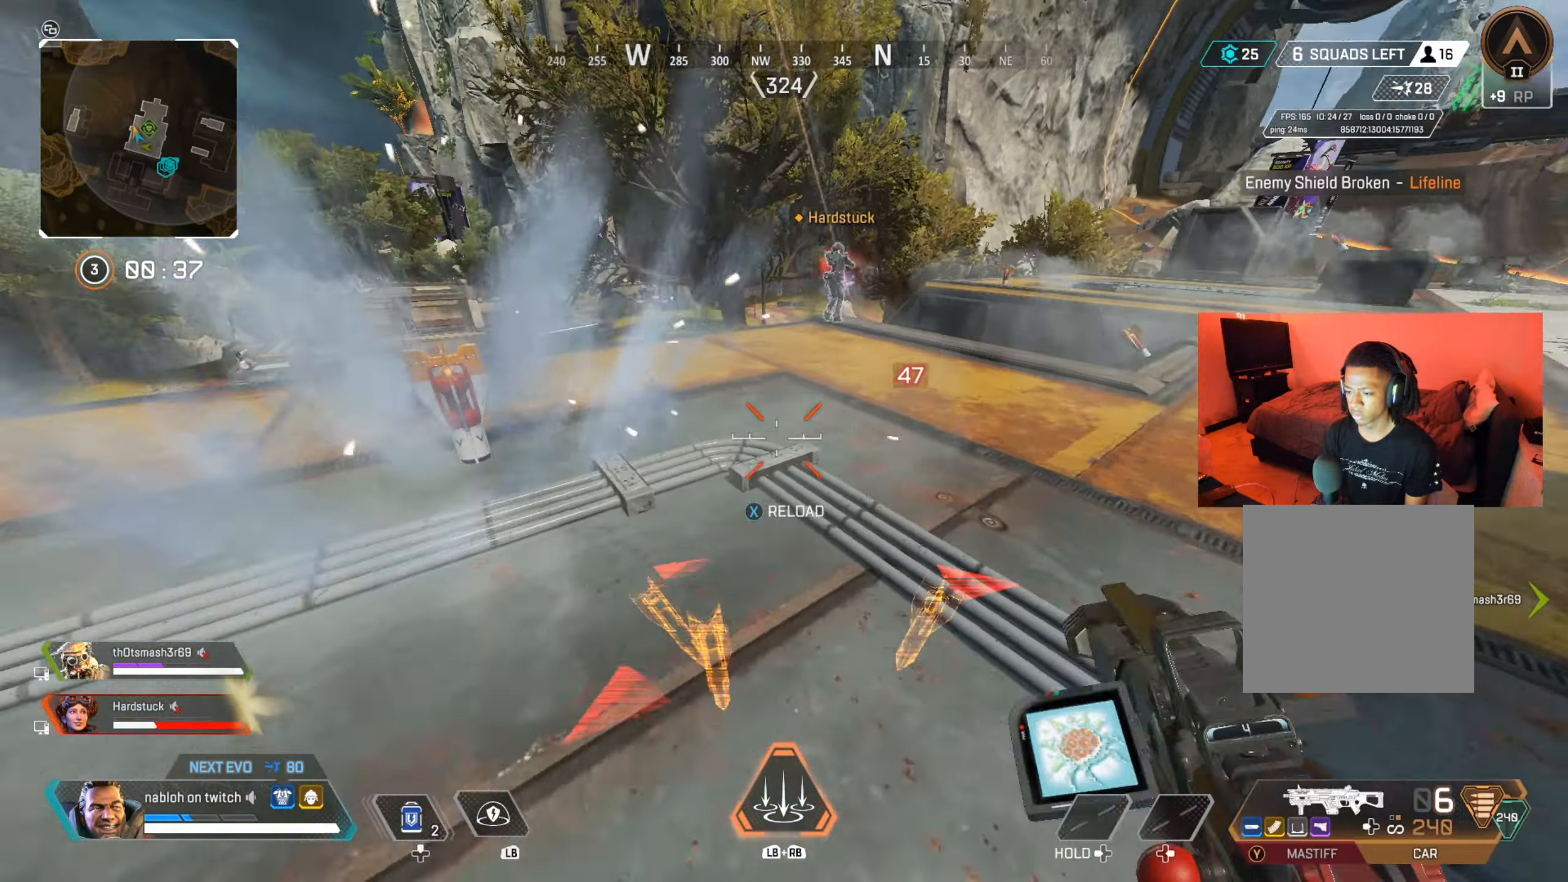
{"buttons": [], "left_stick": "down", "right_stick": "center", "events": [[167, "X", "down"], [251, "X", "up"], [251, "left_stick", "down"]]}
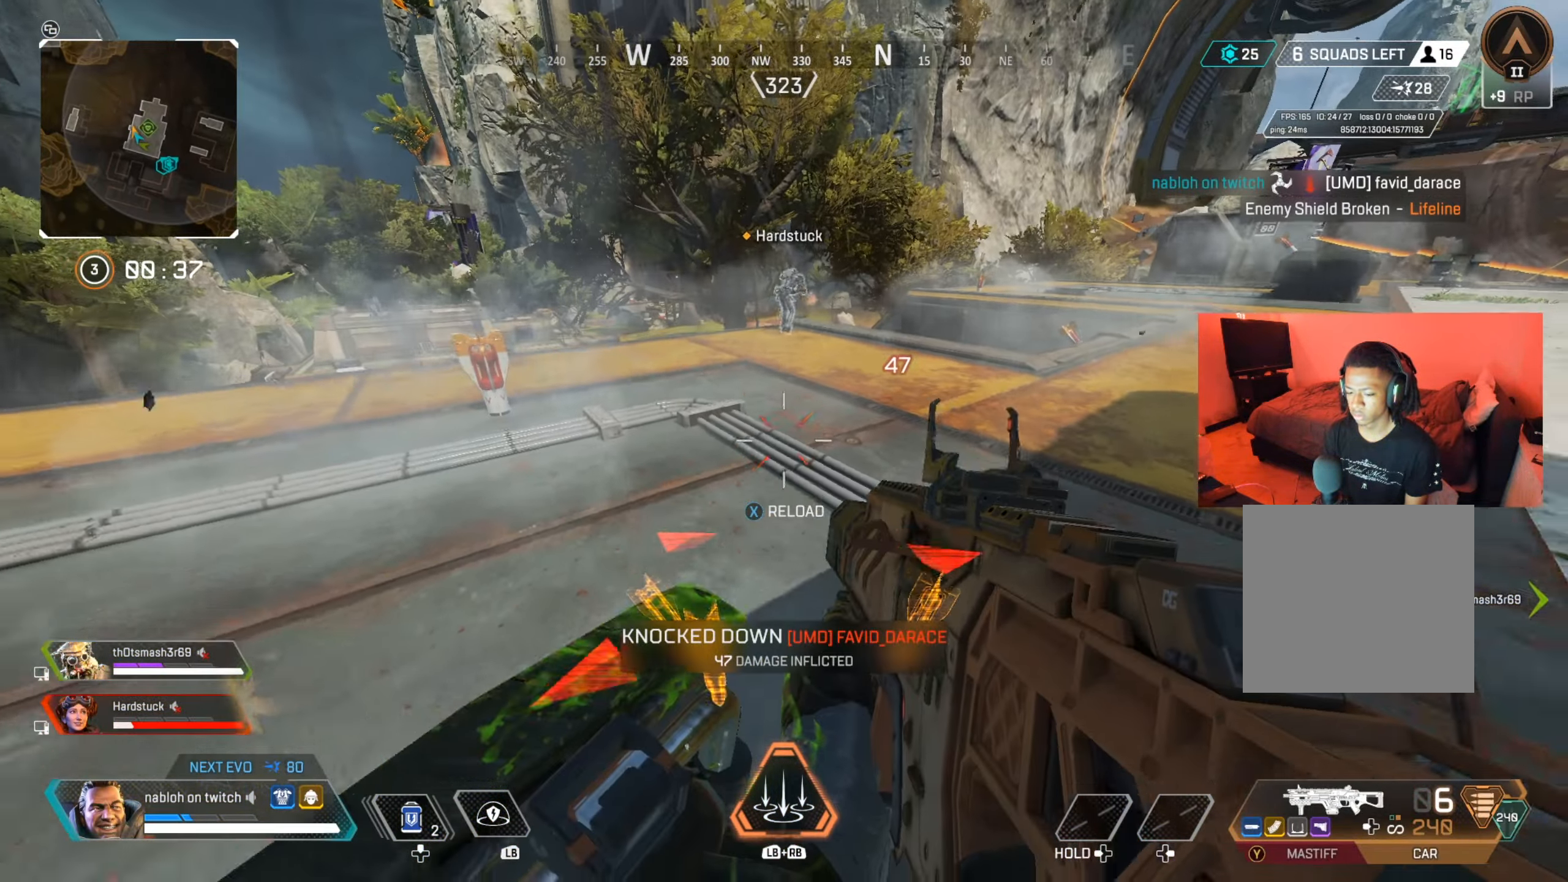
{"buttons": ["DPAD_UP"], "left_stick": "center", "right_stick": "center", "events": [[100, "B", "down"], [133, "right_stick", "left"], [184, "right_stick", "center"], [200, "B", "up"], [284, "left_stick", "center"], [417, "DPAD_UP", "down"]]}
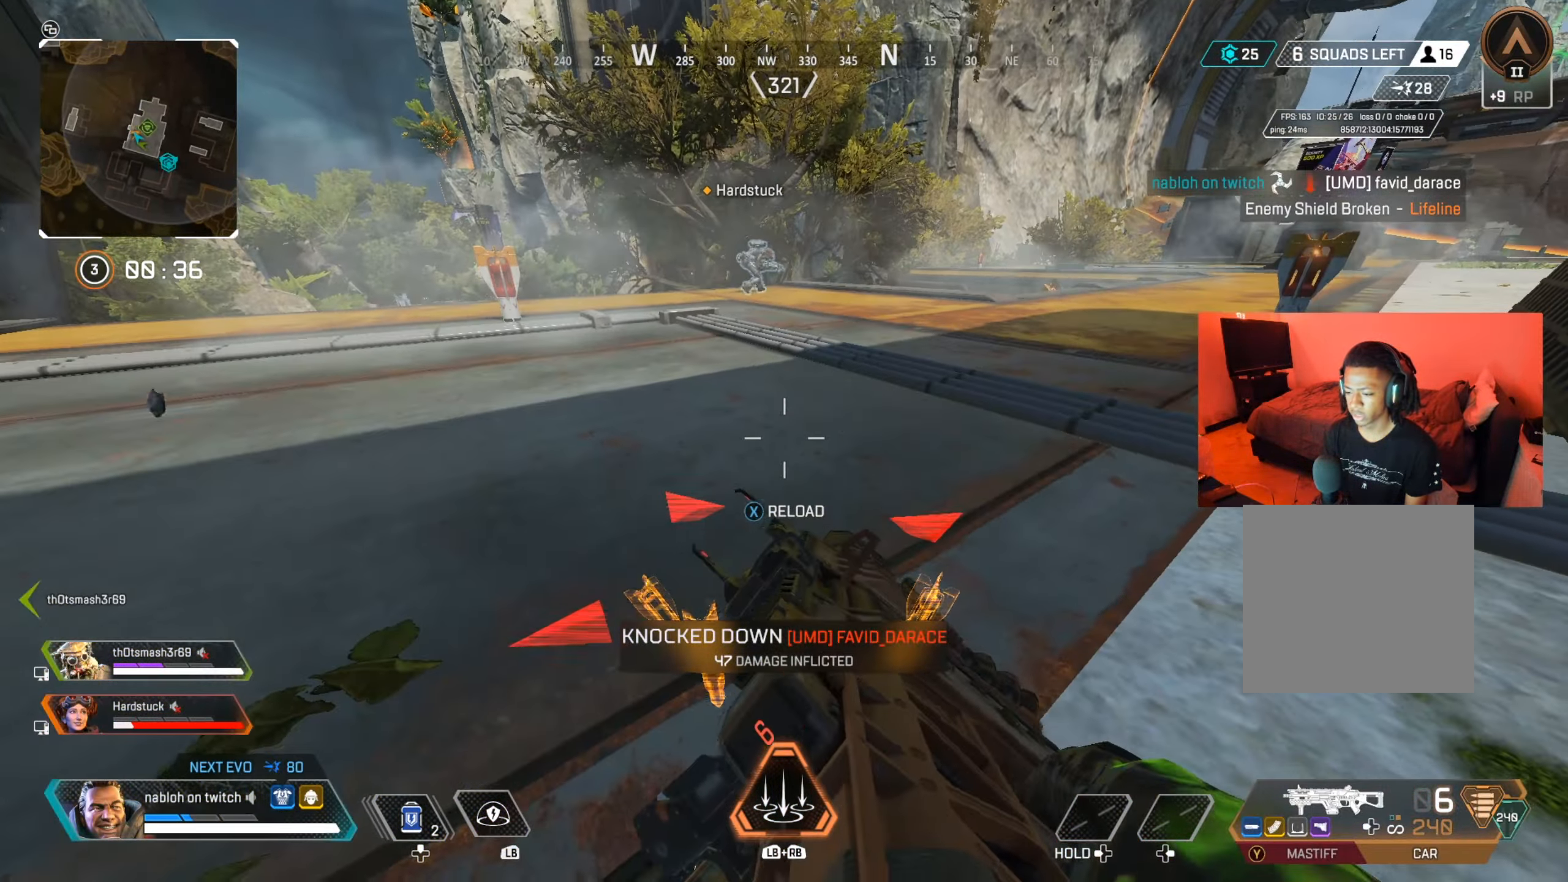
{"buttons": [], "left_stick": "center", "right_stick": "center", "events": [[184, "right_stick", "down-right"], [317, "right_stick", "center"], [484, "DPAD_UP", "up"]]}
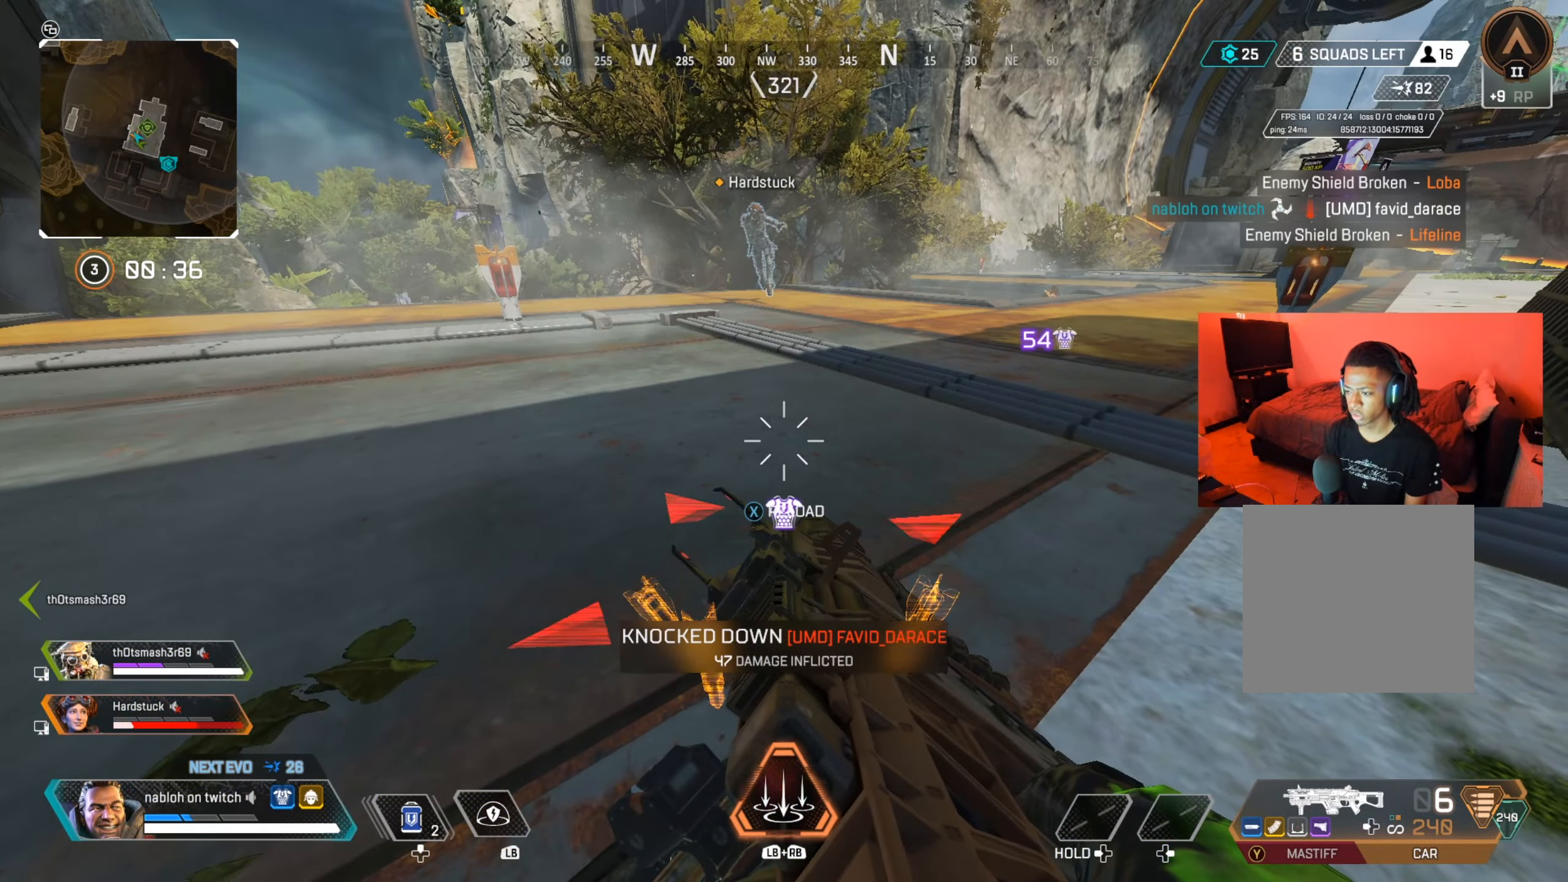
{"buttons": [], "left_stick": "down", "right_stick": "center", "events": [[234, "A", "down"], [250, "left_stick", "down"], [317, "A", "up"]]}
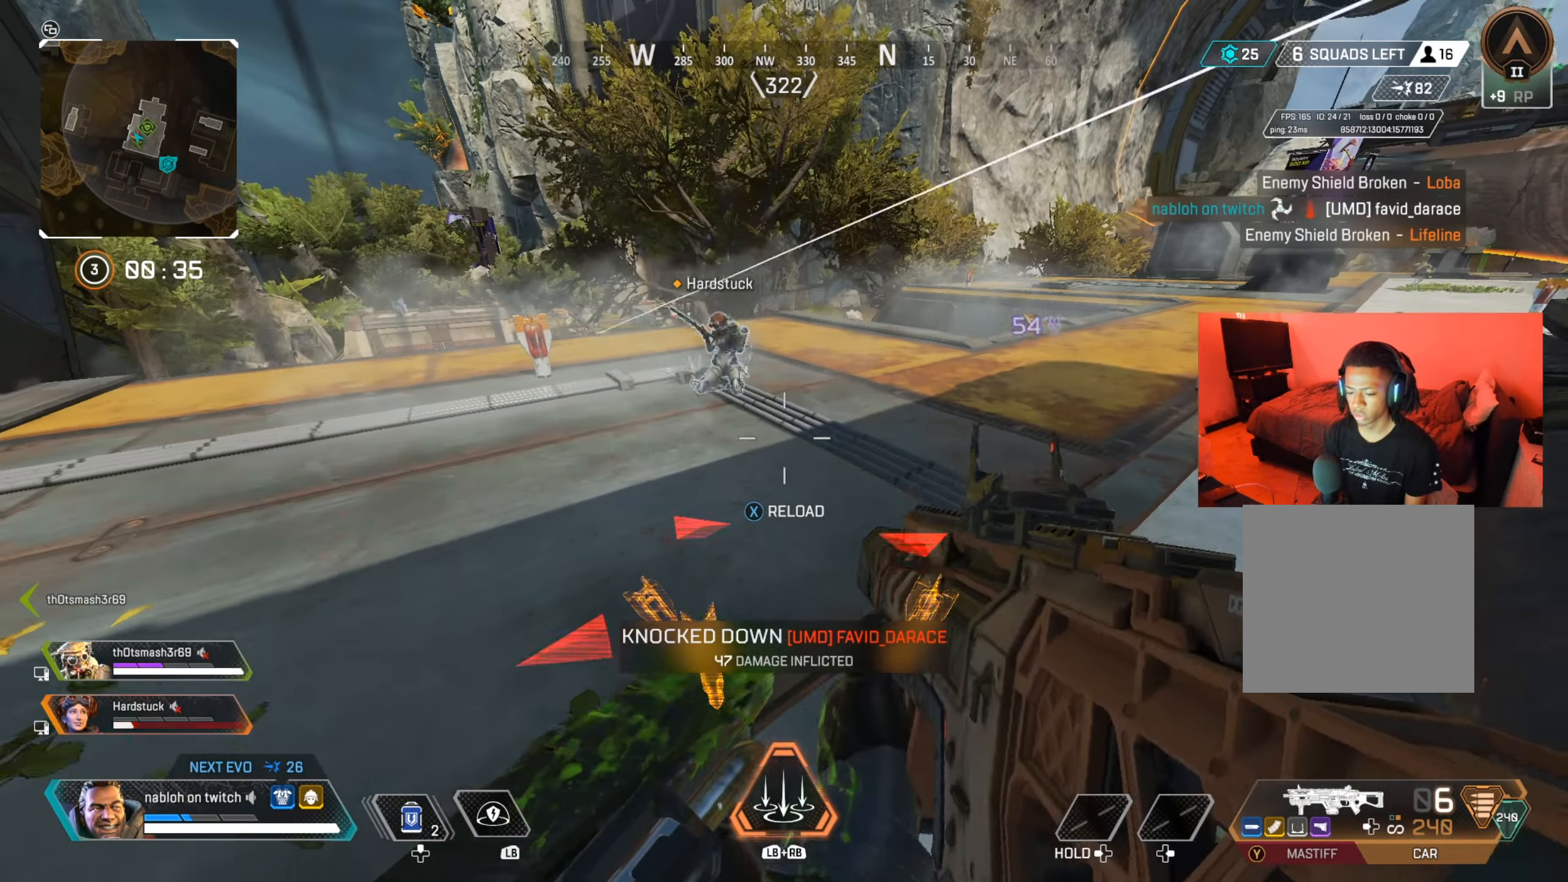
{"buttons": [], "left_stick": "down-left", "right_stick": "center", "events": [[17, "DPAD_UP", "down"], [117, "DPAD_UP", "up"], [351, "right_stick", "left"], [451, "left_stick", "down-left"], [468, "right_stick", "center"]]}
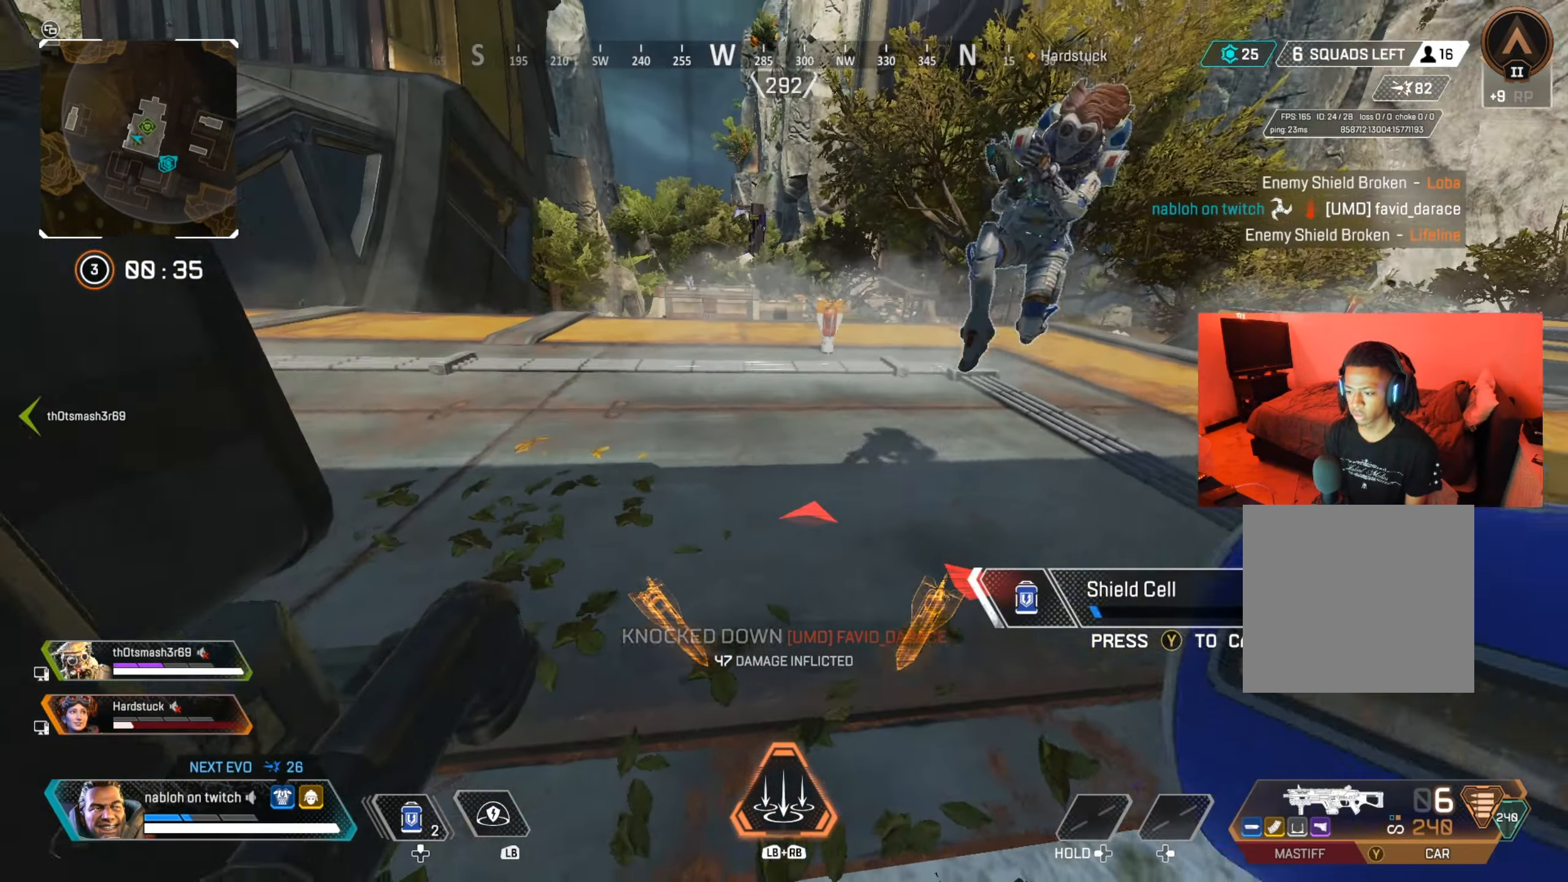
{"buttons": ["B"], "left_stick": "down", "right_stick": "center", "events": [[284, "right_stick", "right"], [350, "left_stick", "down"], [384, "right_stick", "center"], [450, "B", "down"]]}
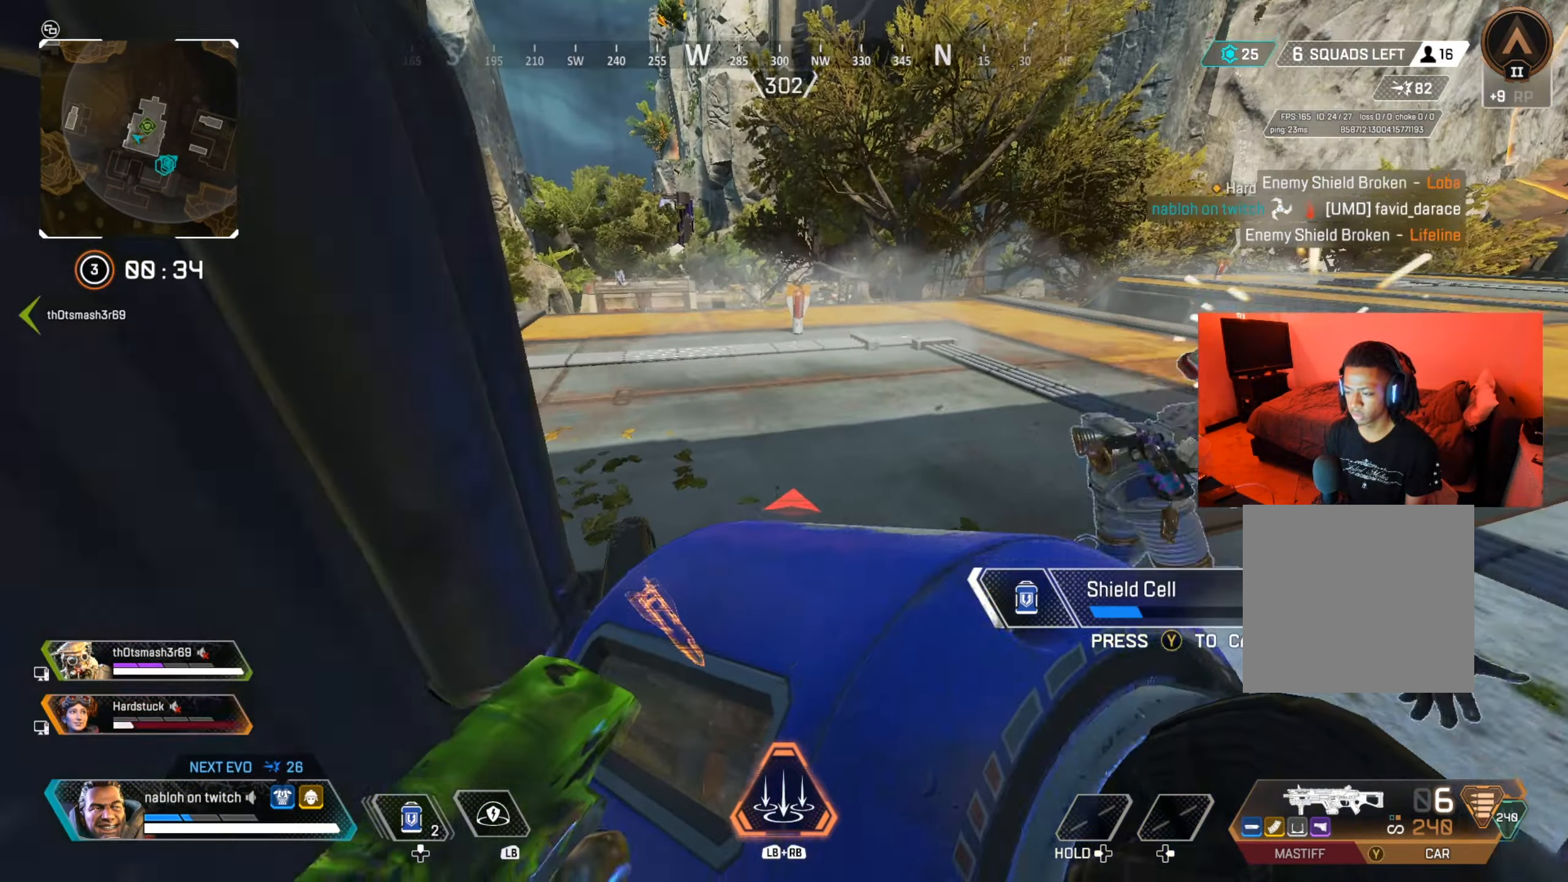
{"buttons": [], "left_stick": "down", "right_stick": "center", "events": [[84, "B", "up"], [101, "right_stick", "right"], [250, "right_stick", "center"]]}
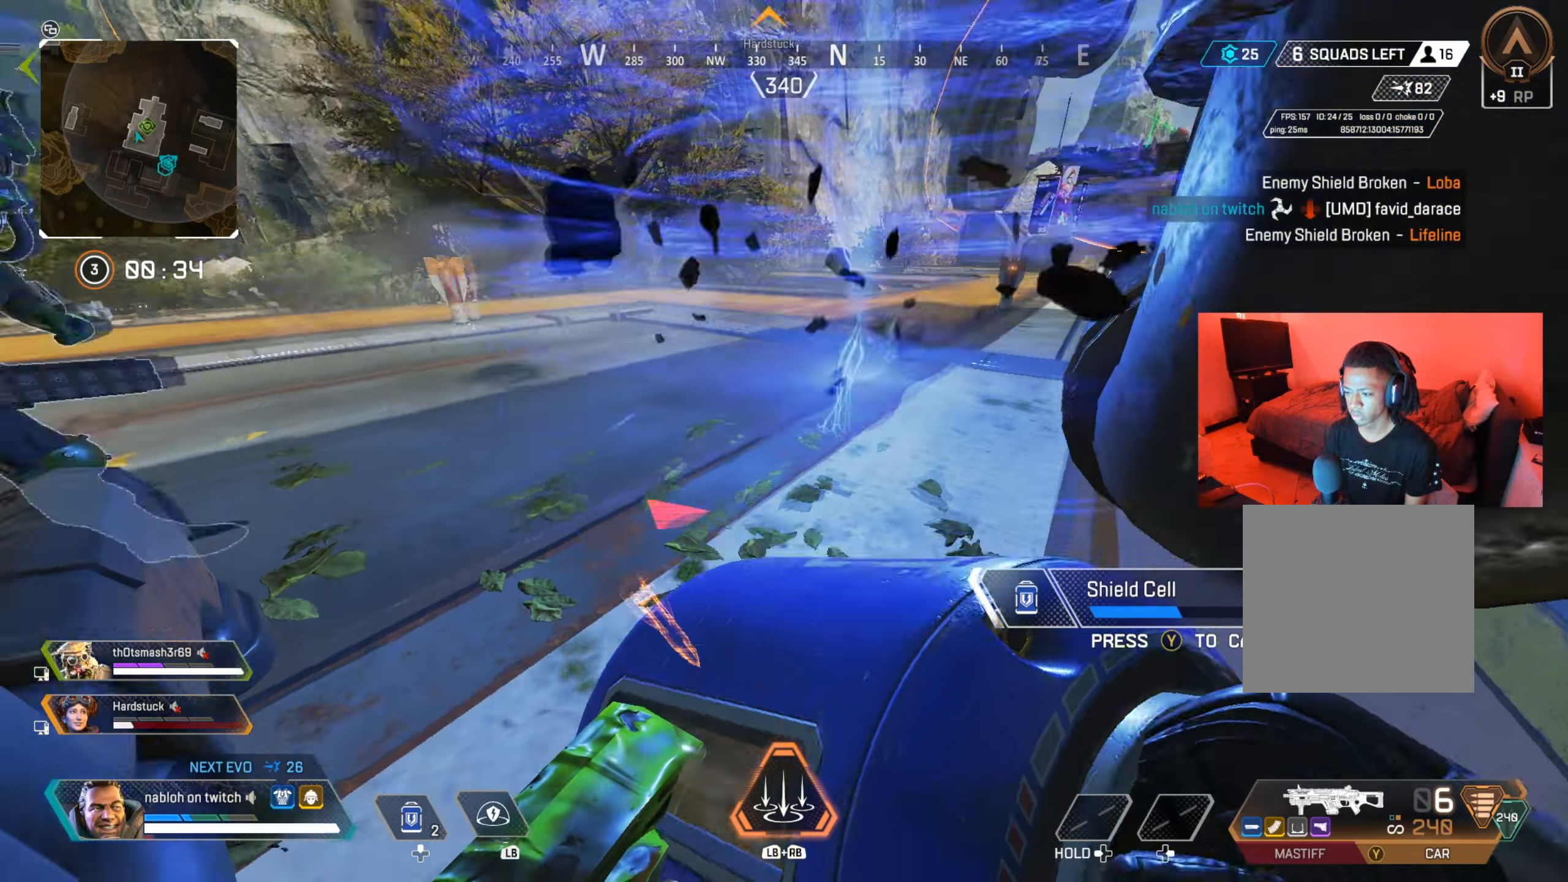
{"buttons": [], "left_stick": "up", "right_stick": "center", "events": [[50, "left_stick", "down-right"], [351, "B", "down"], [384, "left_stick", "center"], [451, "left_stick", "up"], [484, "B", "up"]]}
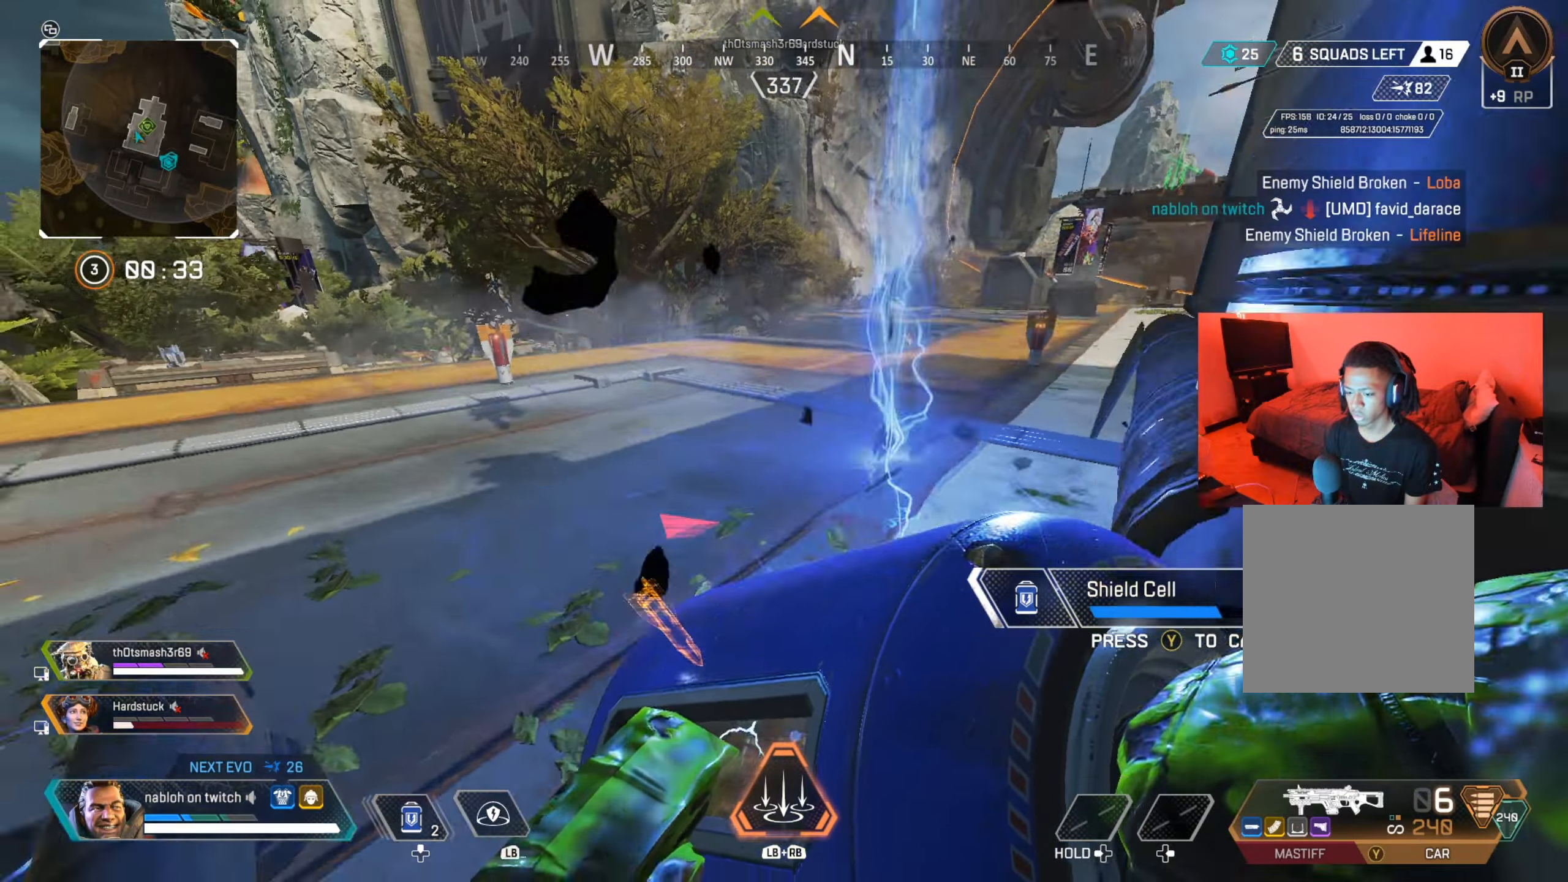
{"buttons": [], "left_stick": "down", "right_stick": "center", "events": [[217, "left_stick", "up-right"], [434, "left_stick", "center"], [500, "left_stick", "down"]]}
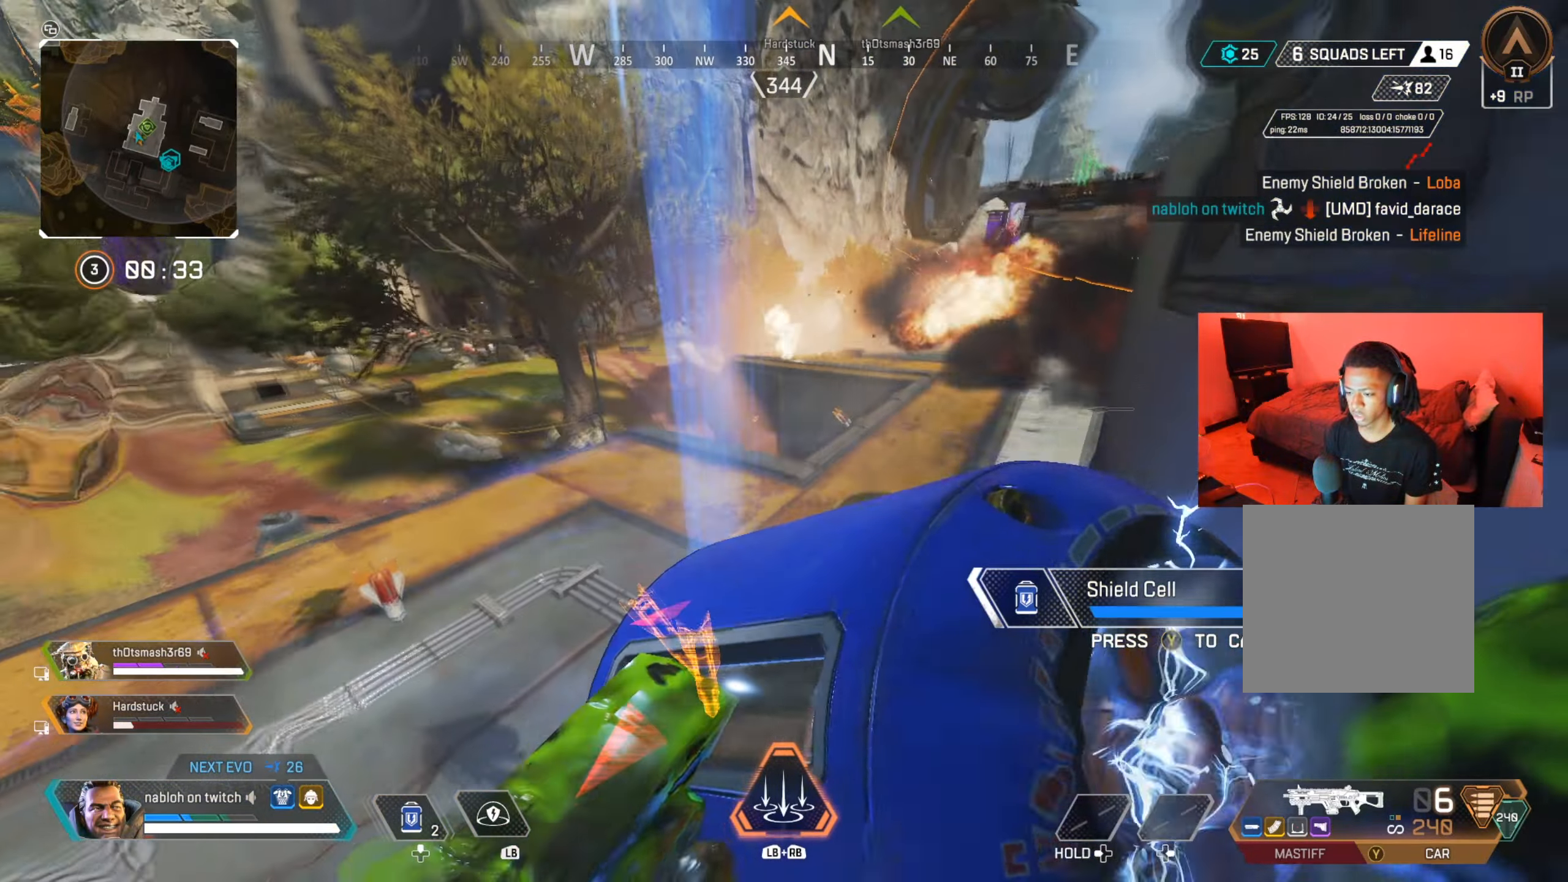
{"buttons": [], "left_stick": "center", "right_stick": "down", "events": [[84, "right_stick", "down"], [167, "left_stick", "center"], [184, "right_stick", "center"], [401, "right_stick", "down"]]}
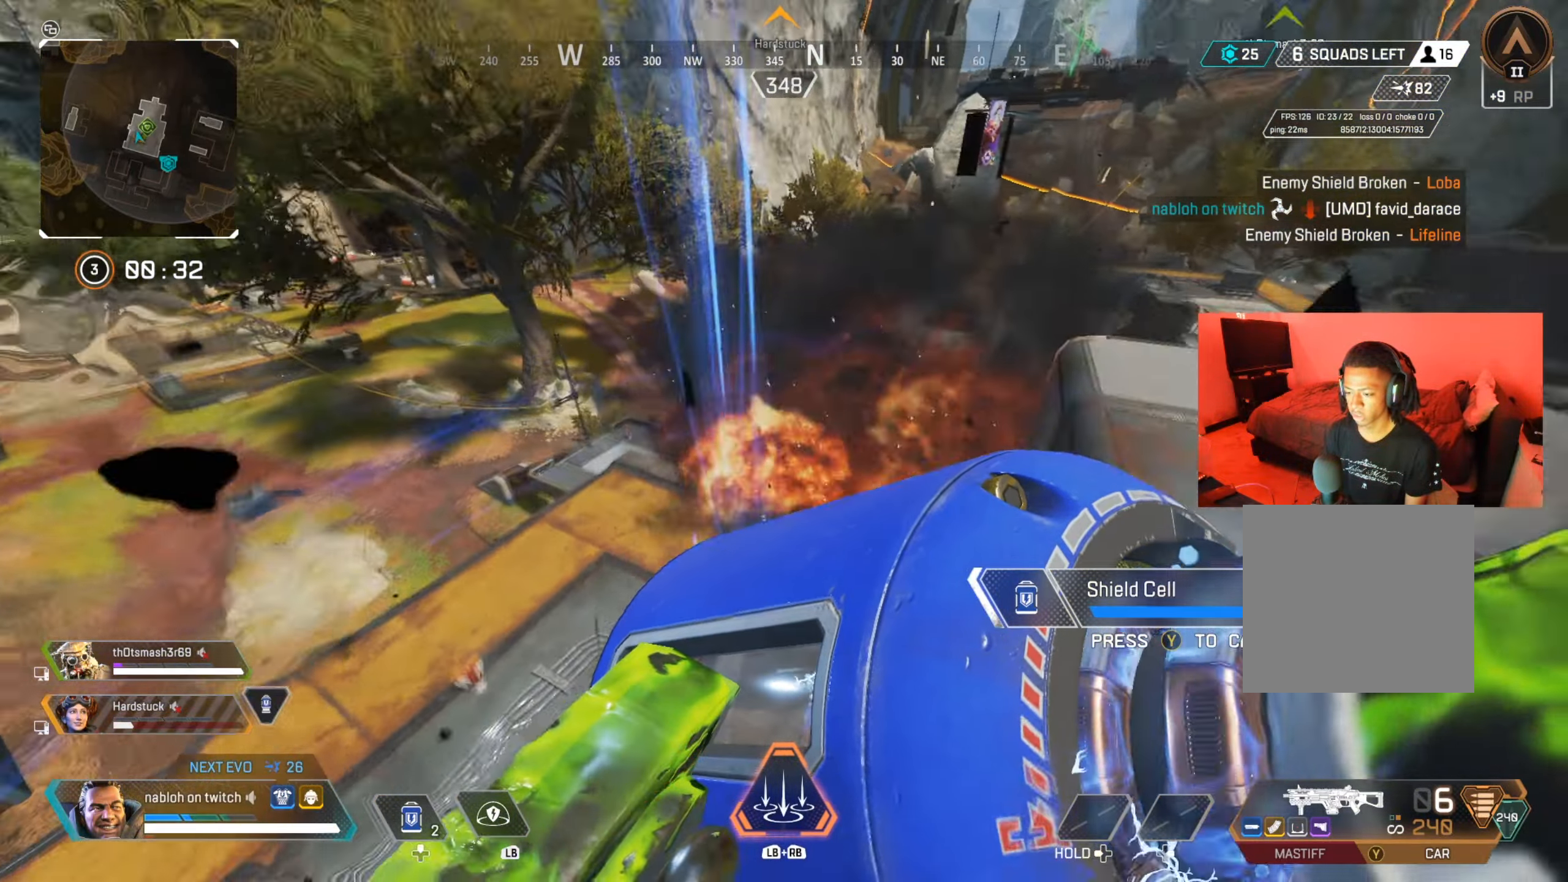
{"buttons": [], "left_stick": "center", "right_stick": "center", "events": [[16, "right_stick", "center"], [167, "right_stick", "down"], [283, "right_stick", "center"]]}
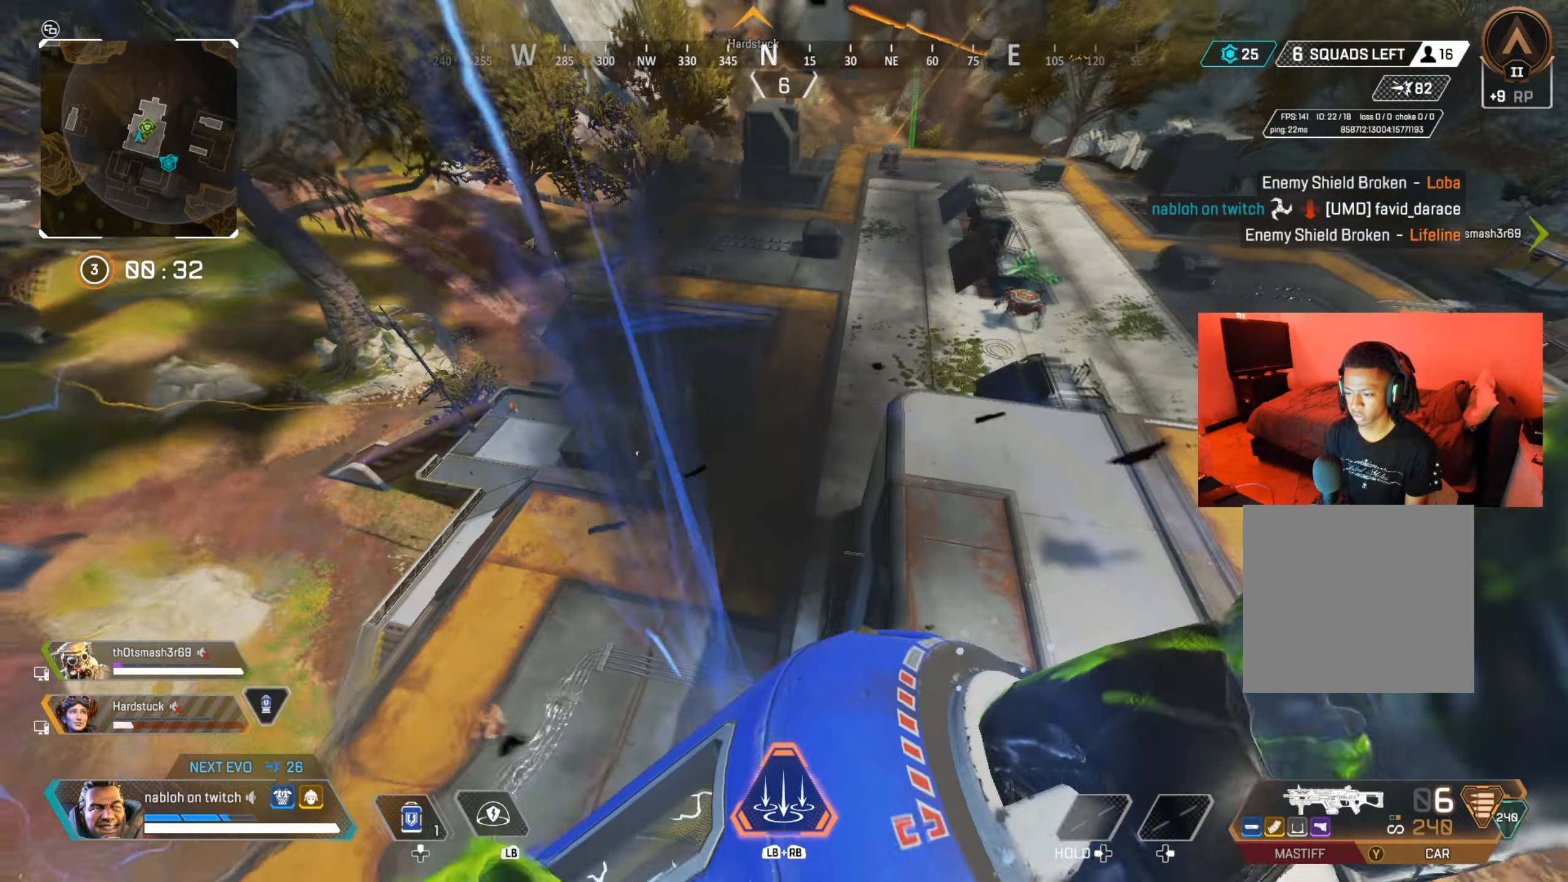
{"buttons": [], "left_stick": "center", "right_stick": "down", "events": [[334, "DPAD_UP", "down"], [467, "DPAD_UP", "up"], [501, "right_stick", "down"]]}
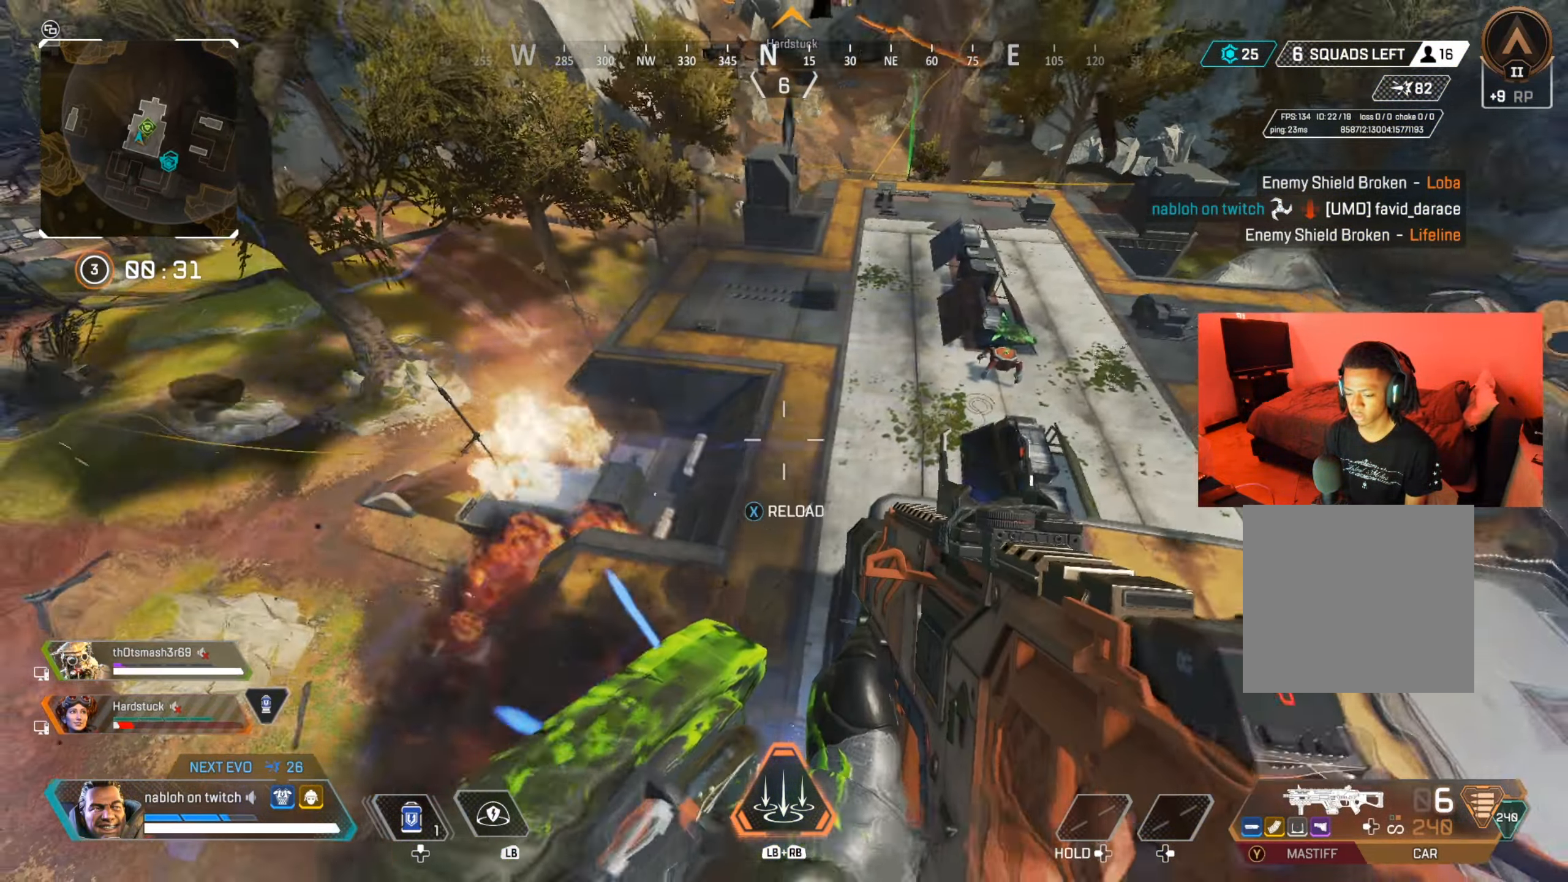
{"buttons": [], "left_stick": "down-left", "right_stick": "center", "events": [[133, "right_stick", "center"], [417, "right_stick", "down"], [467, "right_stick", "center"], [484, "left_stick", "down-left"]]}
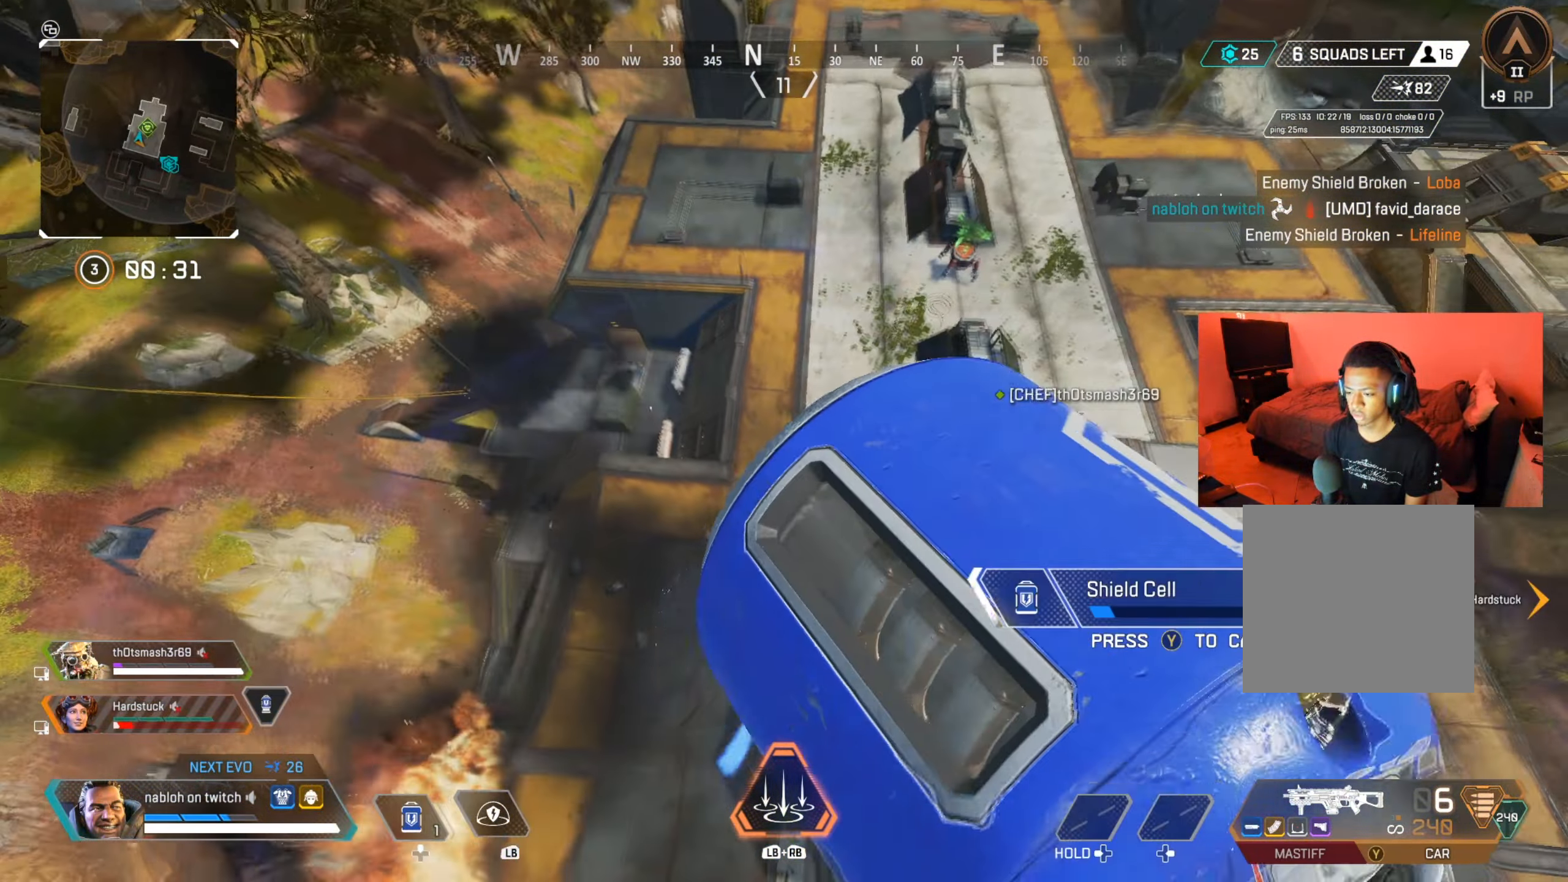
{"buttons": [], "left_stick": "down-right", "right_stick": "center", "events": [[84, "left_stick", "center"], [167, "right_stick", "down"], [317, "right_stick", "center"], [401, "left_stick", "down-right"]]}
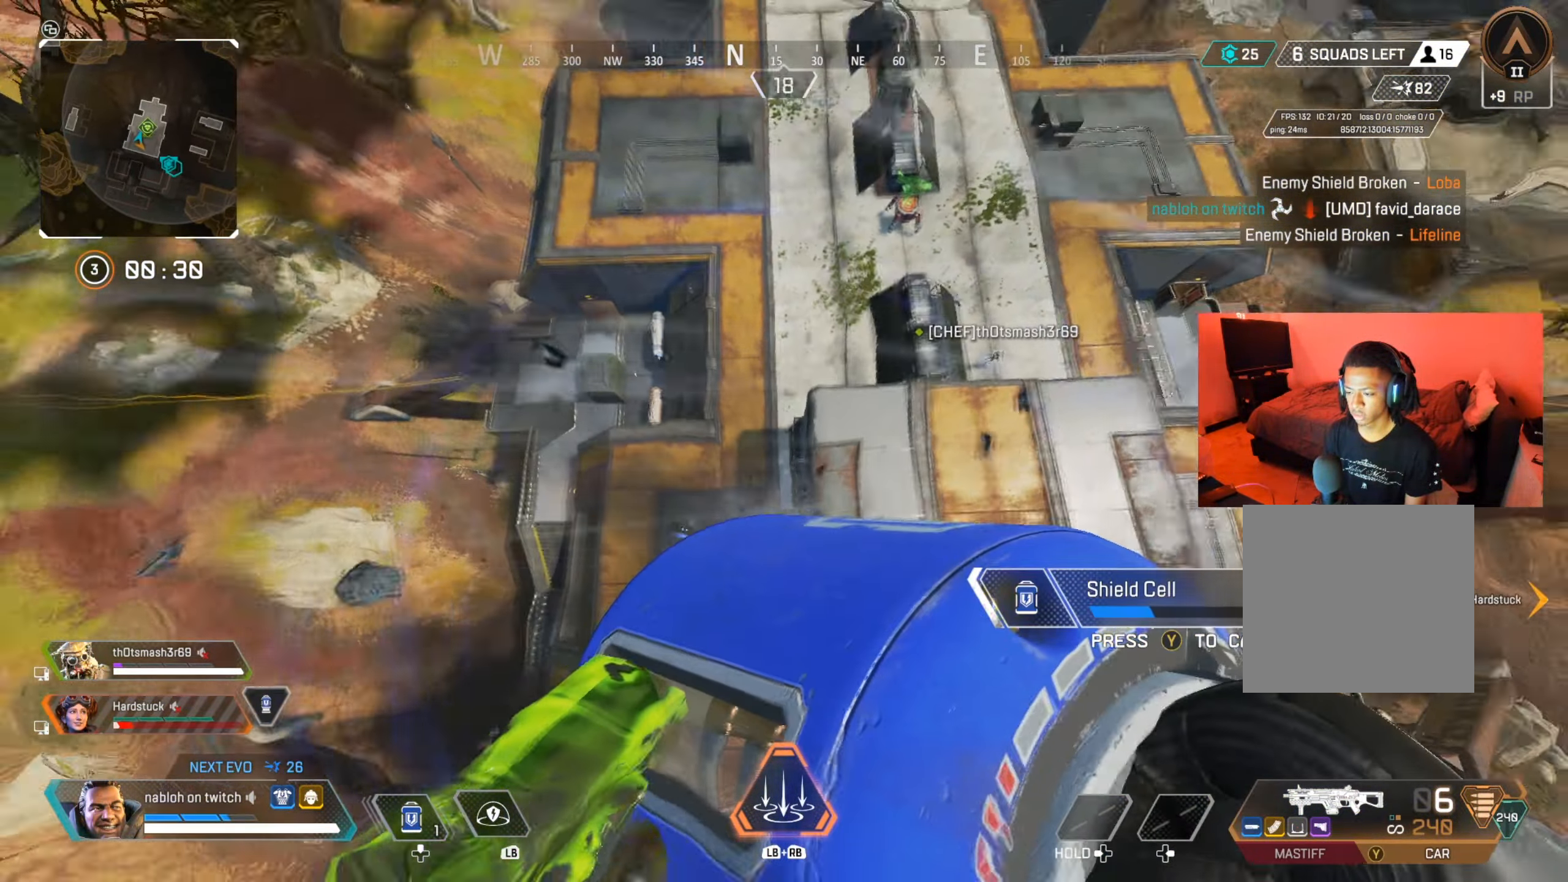
{"buttons": [], "left_stick": "center", "right_stick": "right", "events": [[33, "left_stick", "center"], [467, "right_stick", "right"]]}
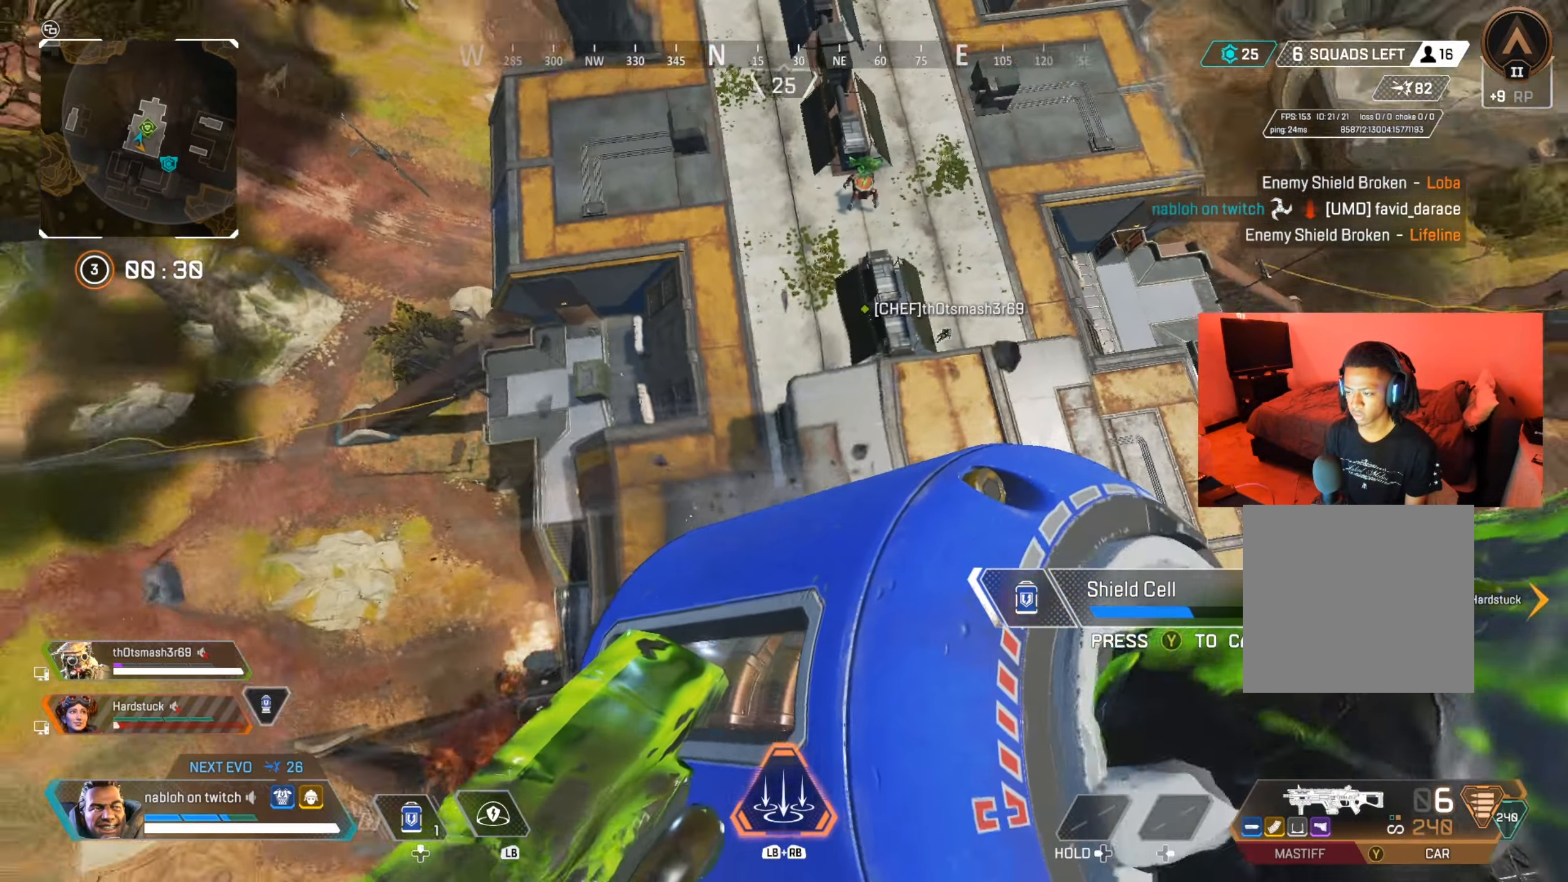
{"buttons": [], "left_stick": "center", "right_stick": "center", "events": [[84, "right_stick", "center"], [284, "left_stick", "down-right"], [334, "right_stick", "right"], [384, "left_stick", "center"], [451, "right_stick", "center"]]}
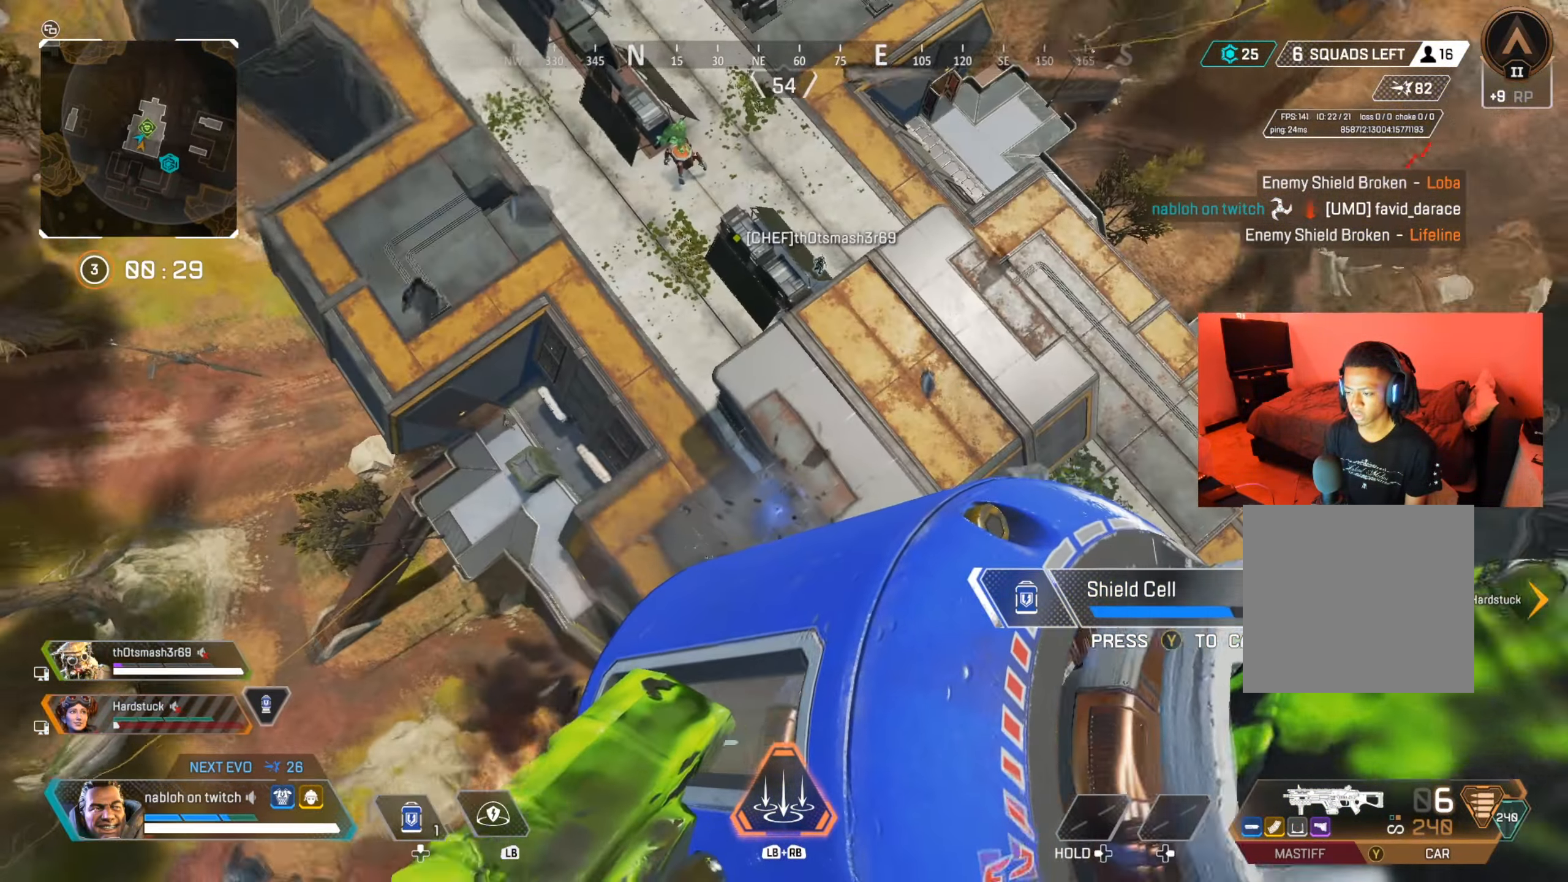
{"buttons": [], "left_stick": "center", "right_stick": "right", "events": [[50, "right_stick", "right"], [133, "left_stick", "right"], [233, "left_stick", "center"], [250, "right_stick", "center"], [384, "right_stick", "right"]]}
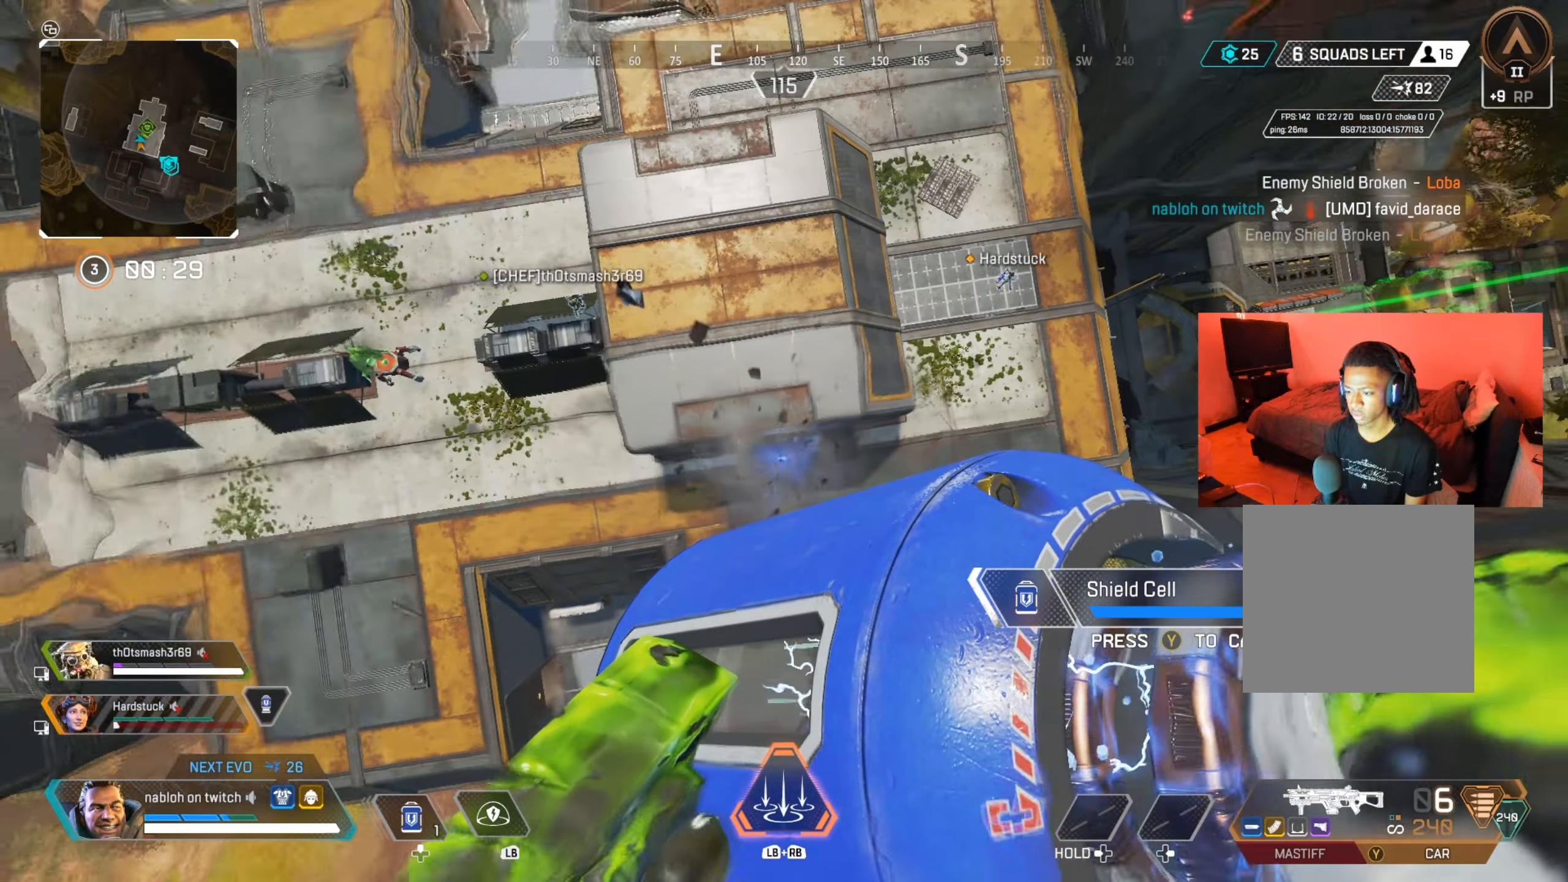
{"buttons": [], "left_stick": "up-left", "right_stick": "center", "events": [[33, "right_stick", "center"], [166, "right_stick", "right"], [216, "left_stick", "up"], [283, "left_stick", "up-left"], [283, "right_stick", "center"]]}
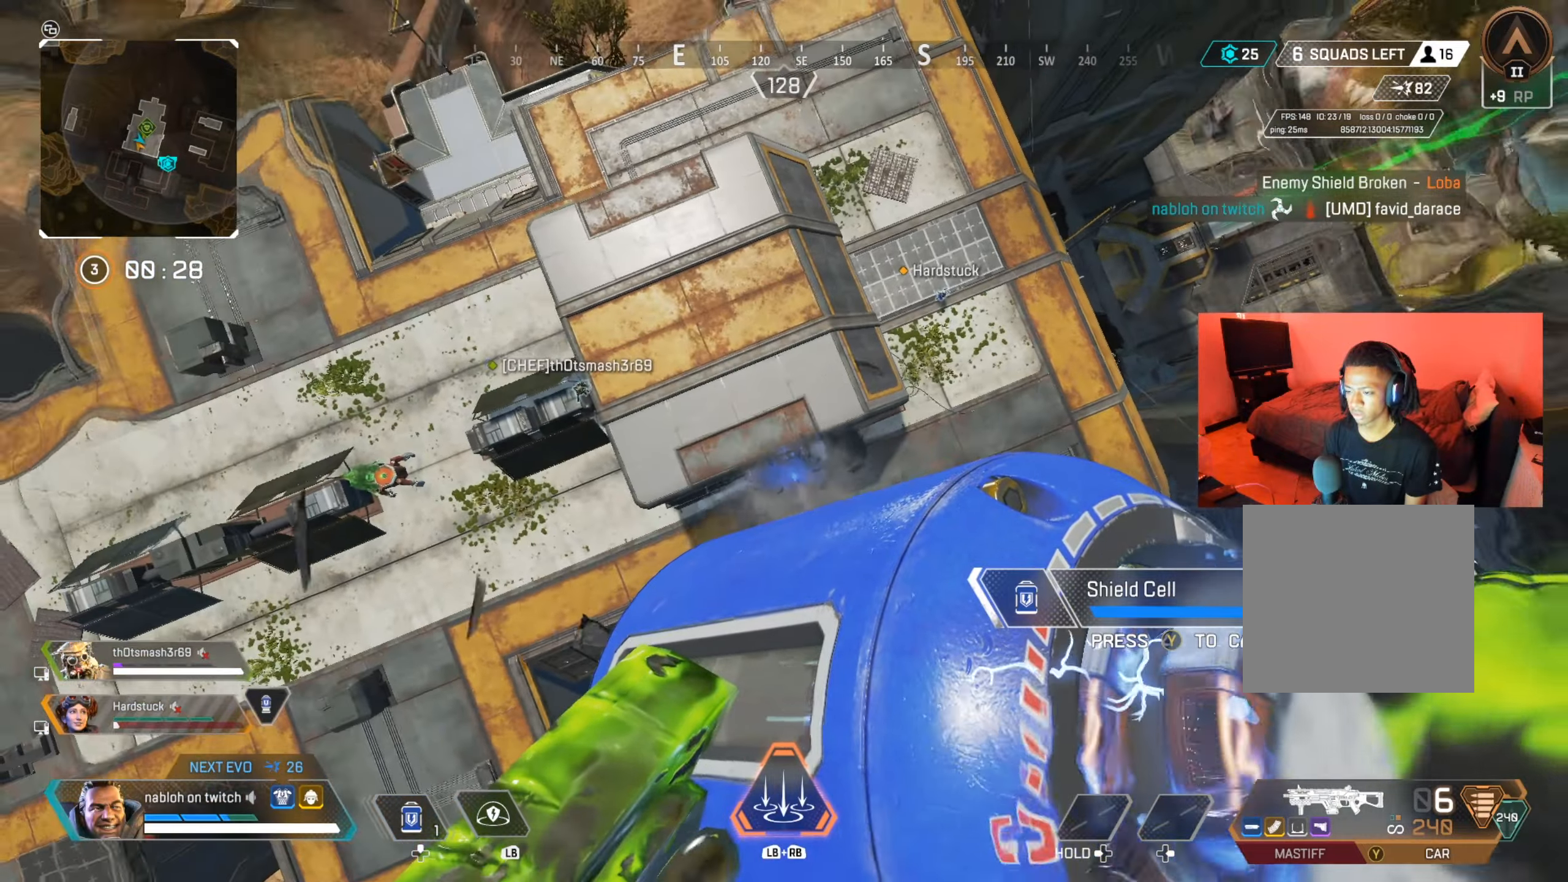
{"buttons": [], "left_stick": "up", "right_stick": "center", "events": [[17, "left_stick", "down"], [117, "left_stick", "up-right"], [133, "right_stick", "right"], [184, "left_stick", "up"], [284, "right_stick", "center"]]}